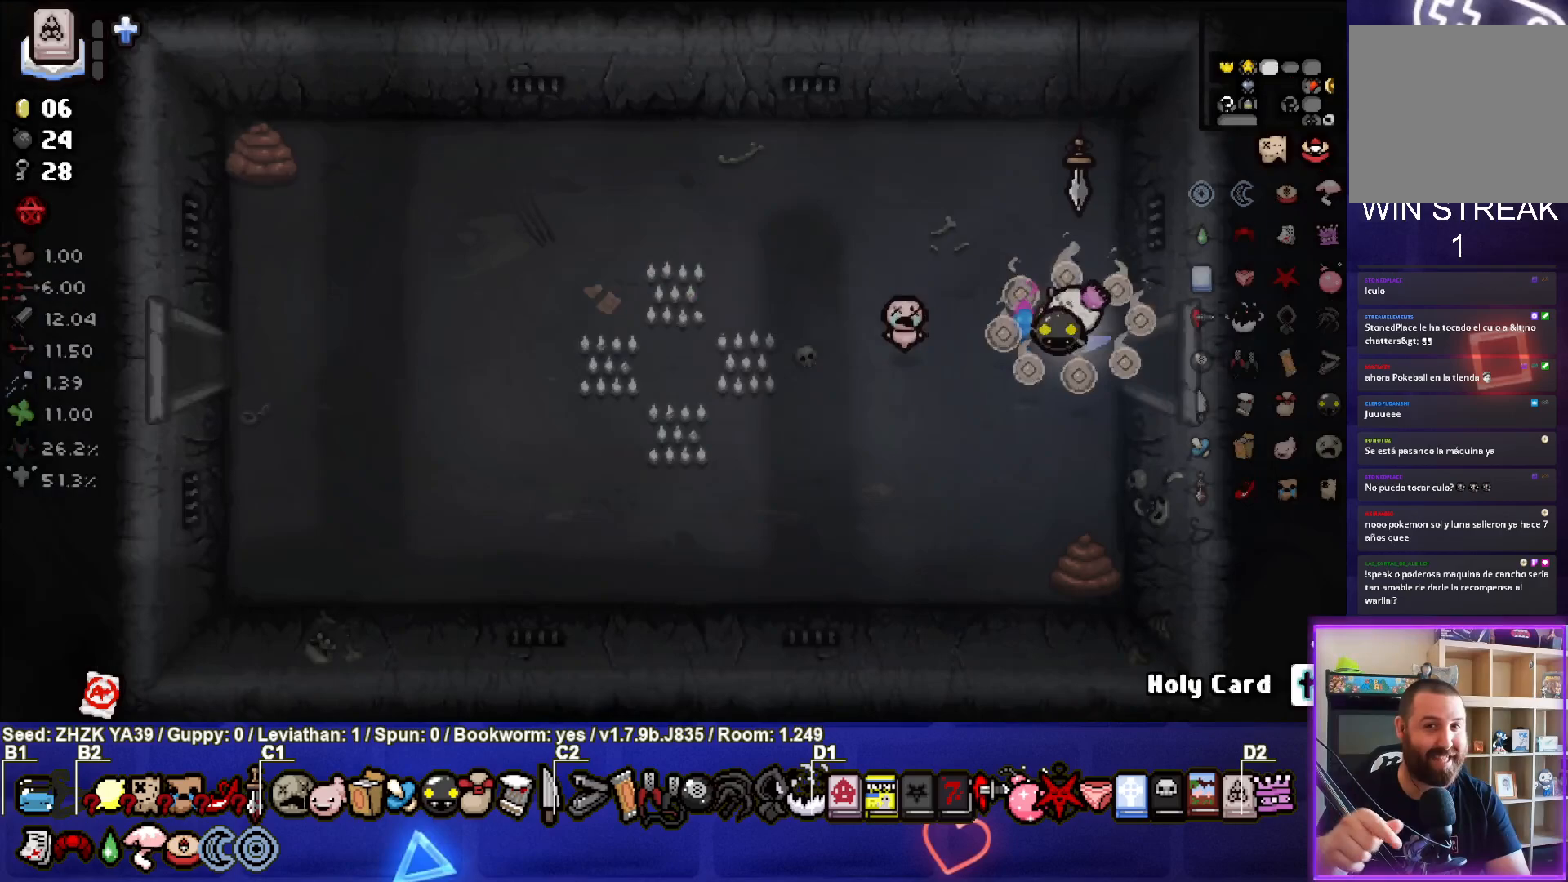
Gameplay with a controller (PlayStation layout); each line is a JSON object with the inputs held at the frame after it. "events" lists button and stick changes between this image and that frame as [ms after this image, input, new state], when the widget could be followed in between.
{"buttons": [], "left_stick": "left", "right_stick": "center", "events": []}
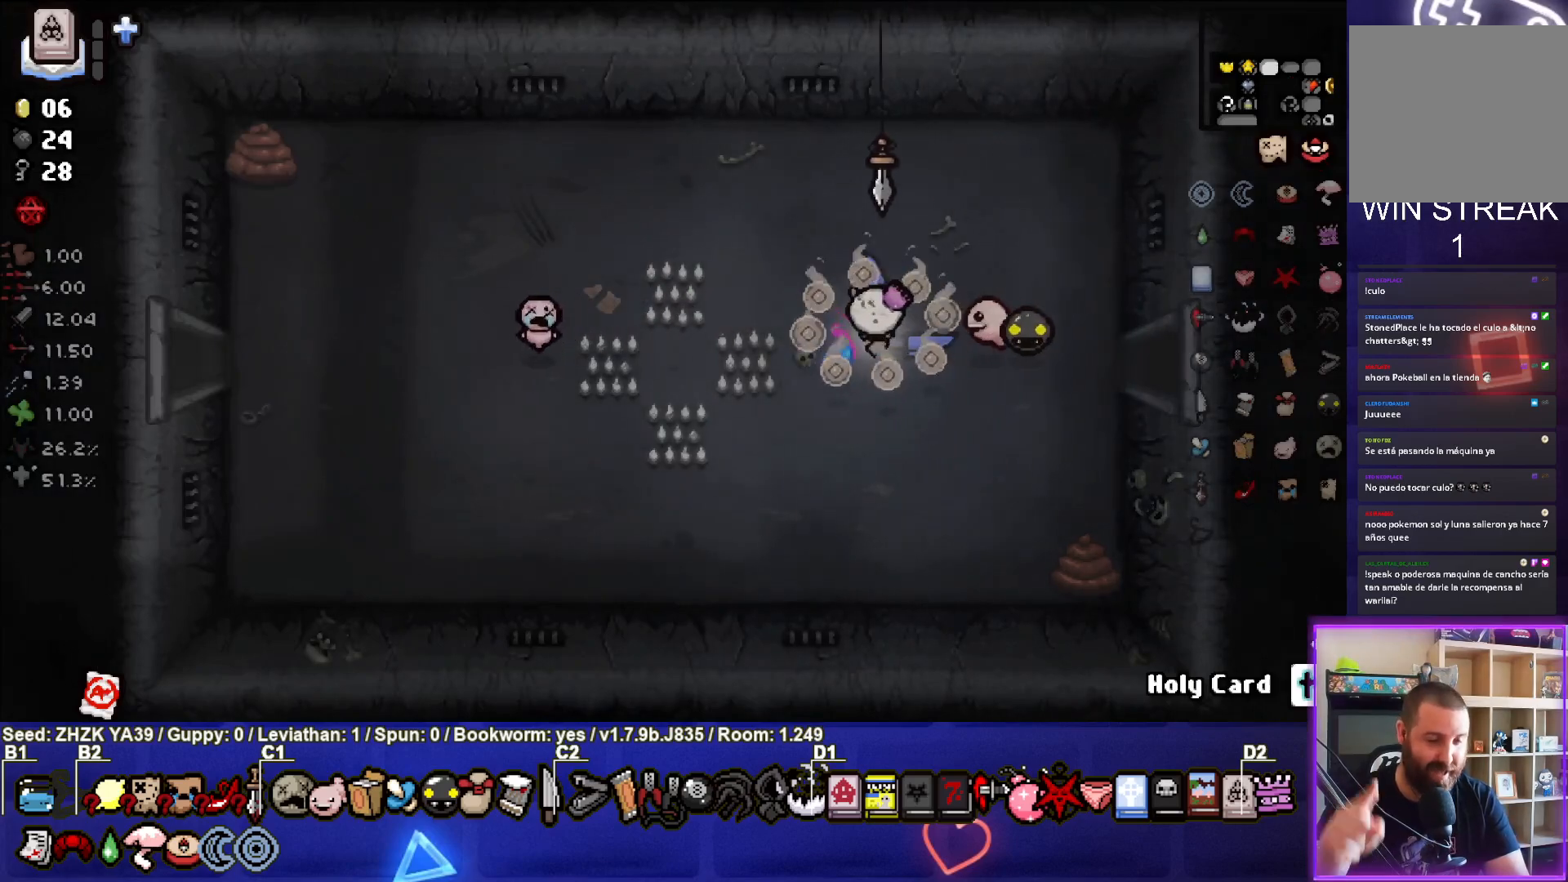
{"buttons": [], "left_stick": "left", "right_stick": "center", "events": []}
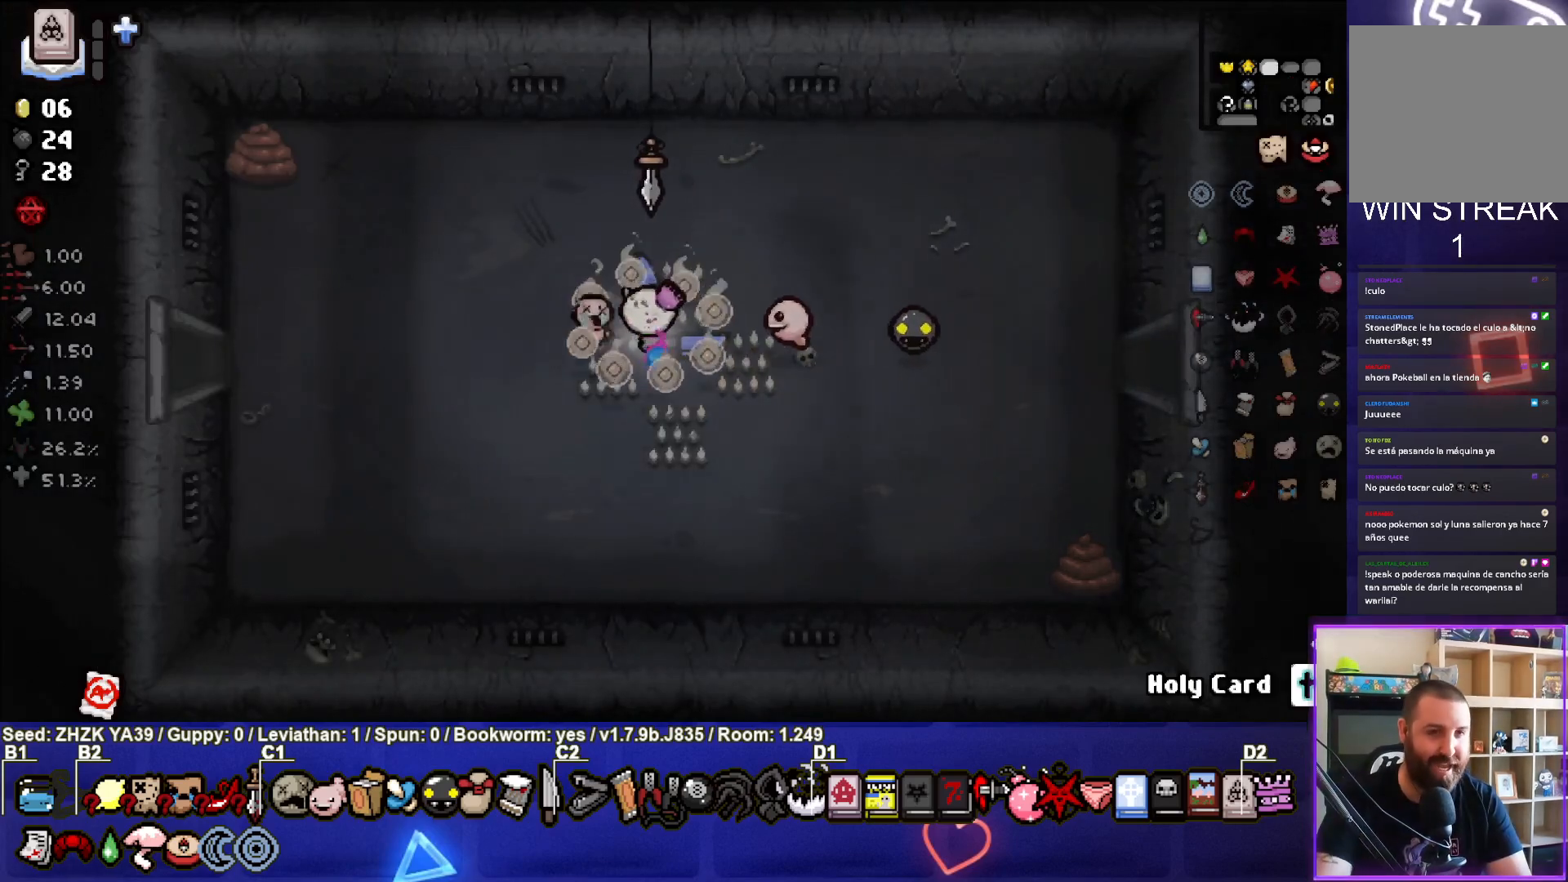
{"buttons": [], "left_stick": "left", "right_stick": "center", "events": []}
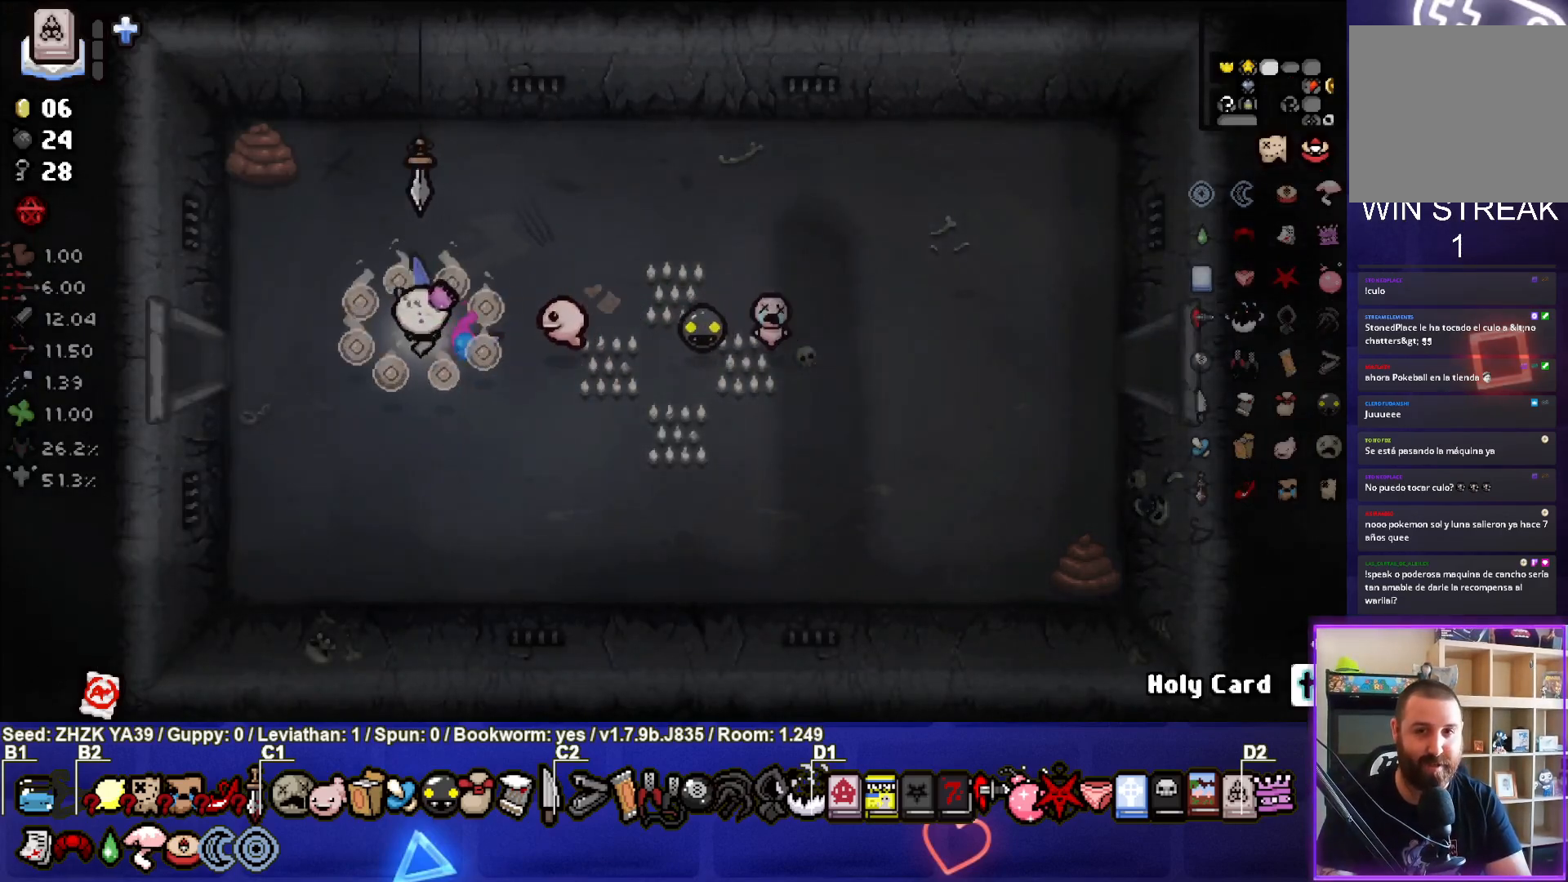
{"buttons": [], "left_stick": "left", "right_stick": "center", "events": []}
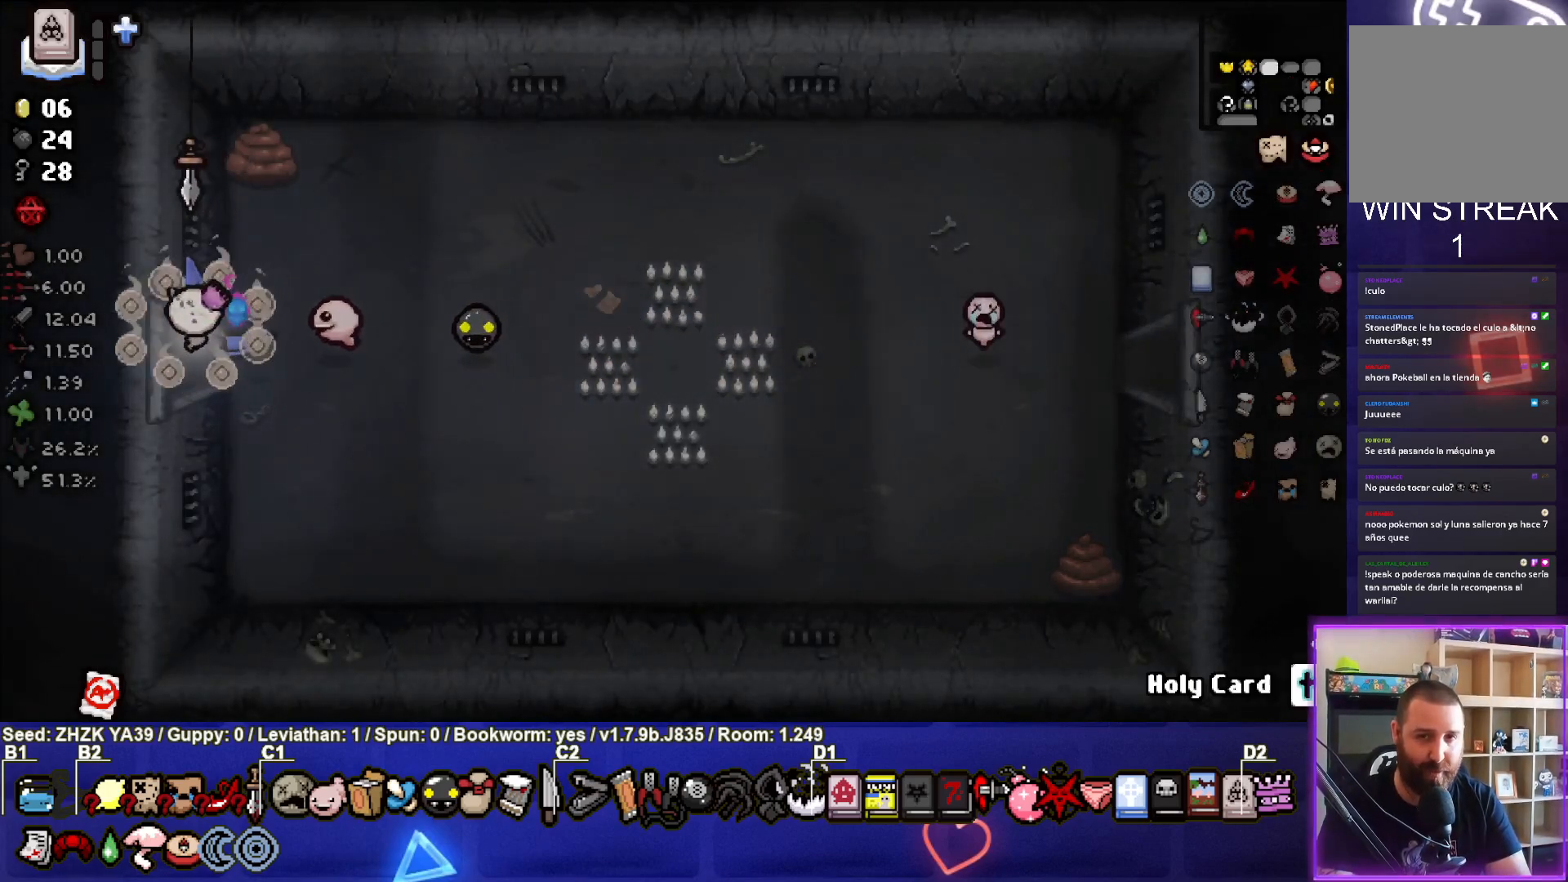
{"buttons": [], "left_stick": "left", "right_stick": "center", "events": [[150, "left_stick", "center"], [433, "left_stick", "left"]]}
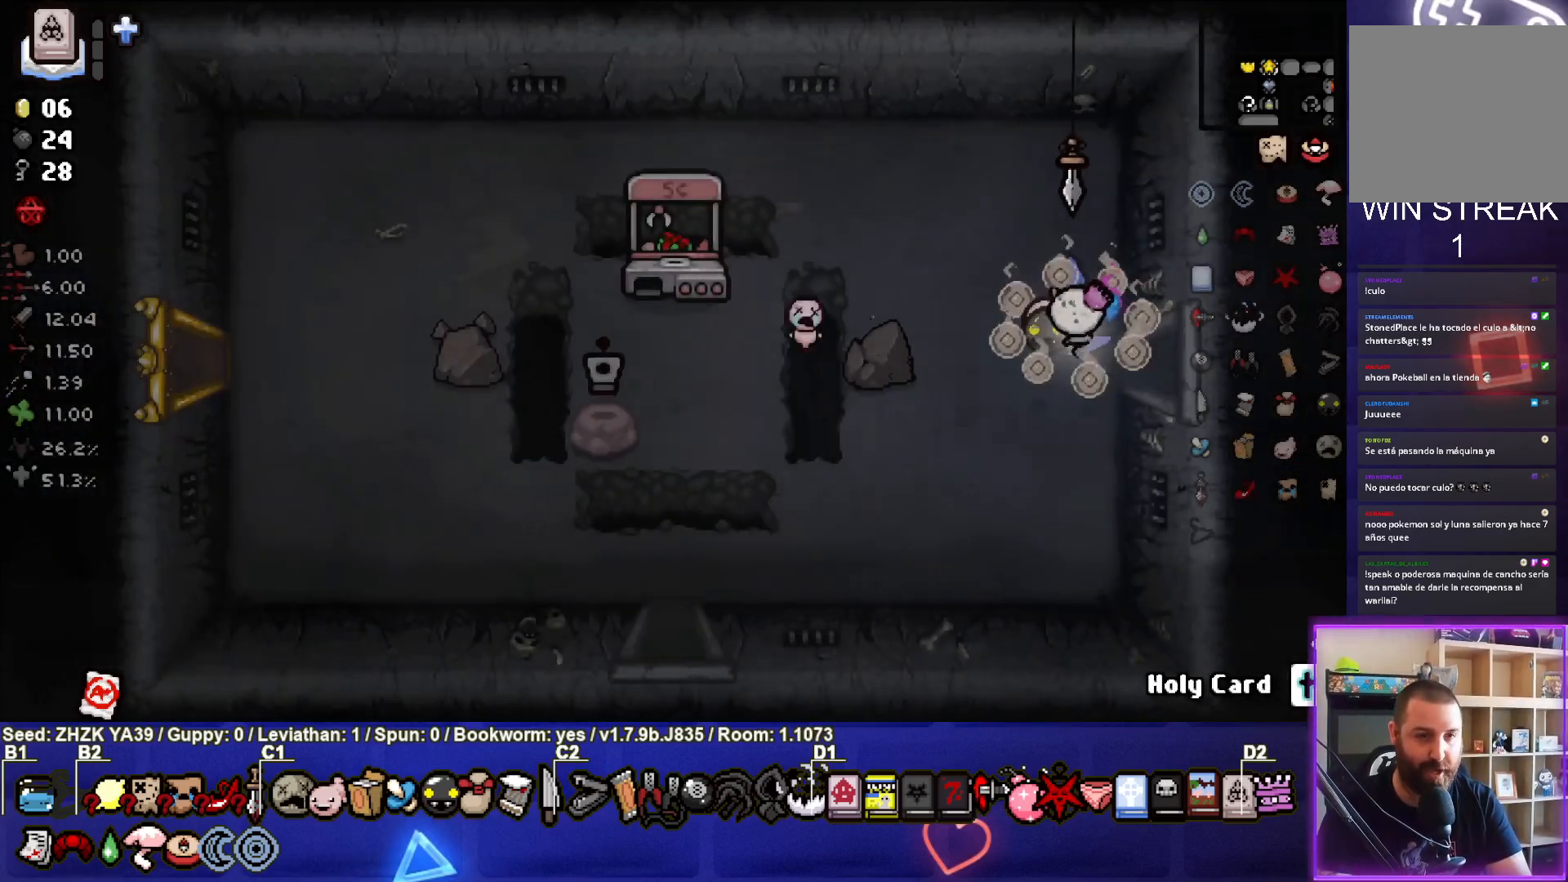
{"buttons": [], "left_stick": "left", "right_stick": "center", "events": [[333, "left_stick", "up-left"], [483, "left_stick", "left"]]}
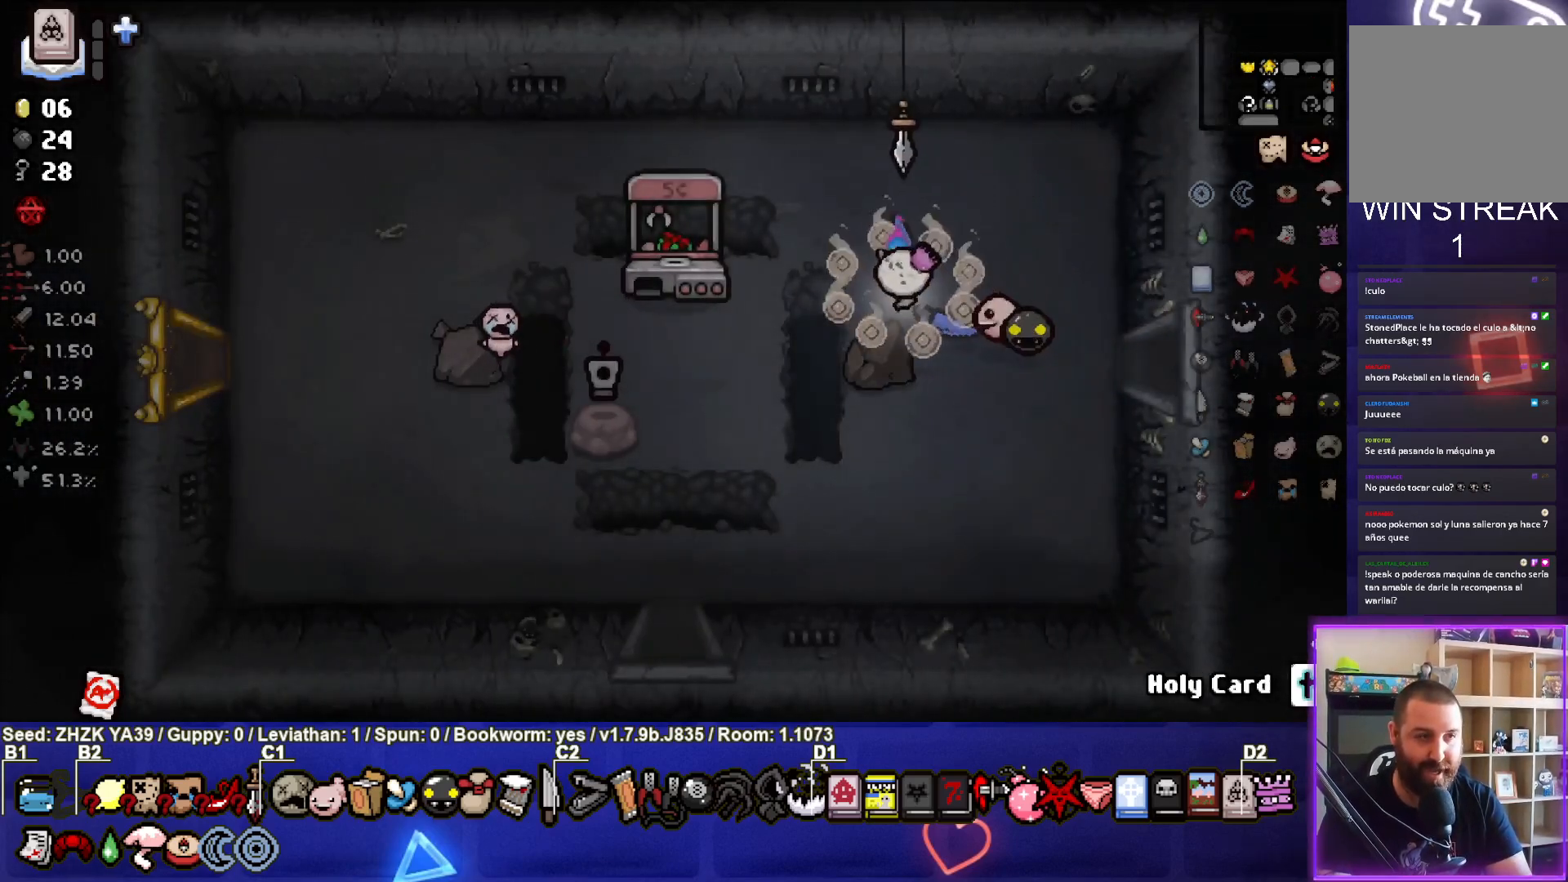
{"buttons": [], "left_stick": "center", "right_stick": "center", "events": [[500, "left_stick", "center"]]}
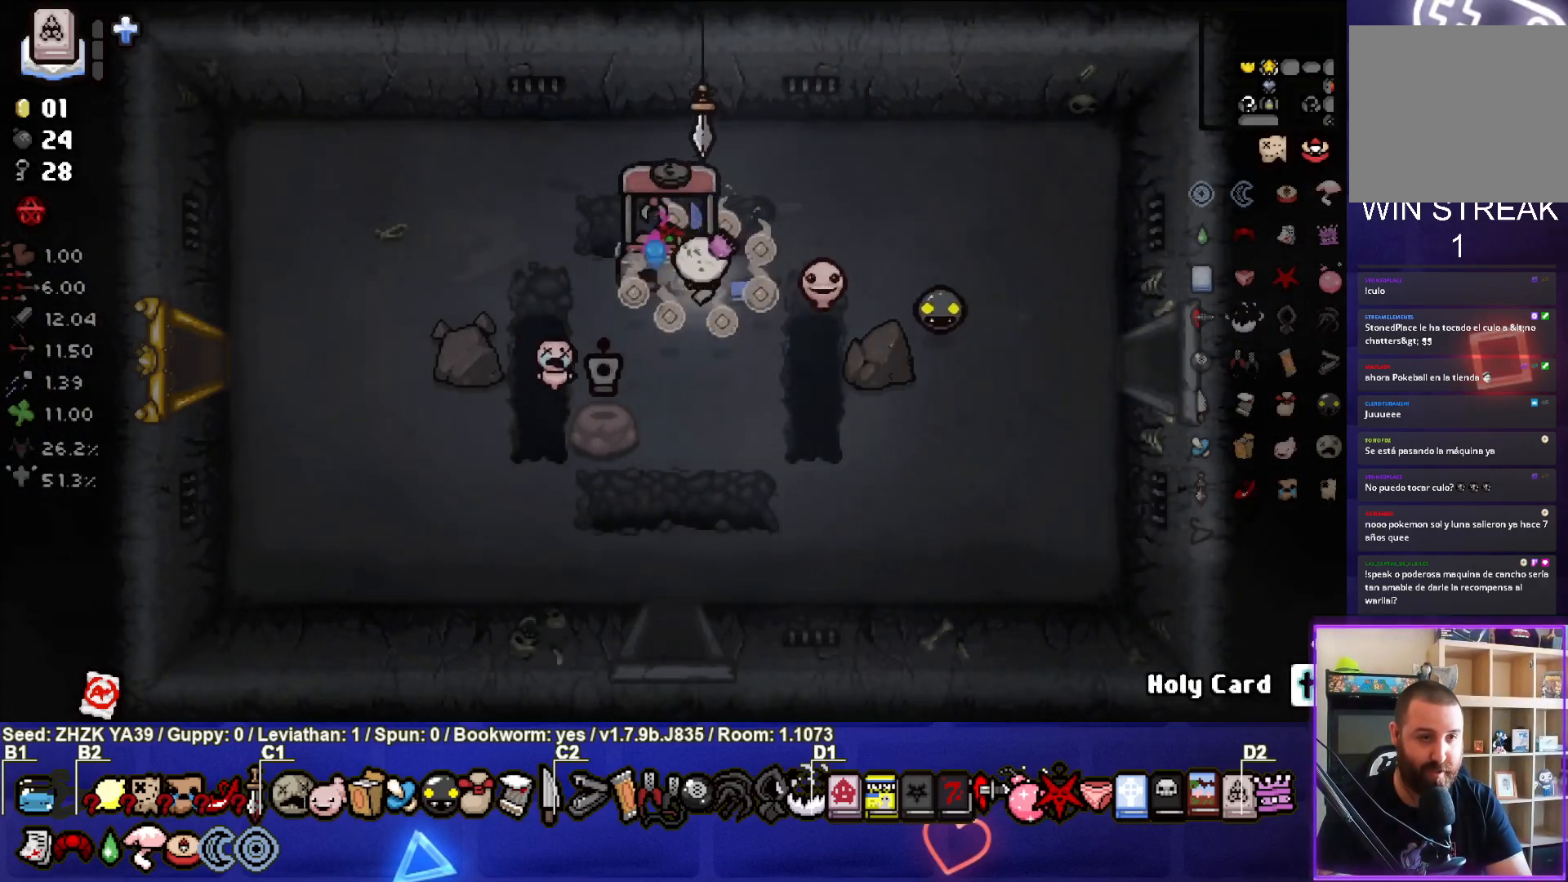
{"buttons": [], "left_stick": "center", "right_stick": "center", "events": [[50, "left_stick", "down-right"], [483, "left_stick", "center"]]}
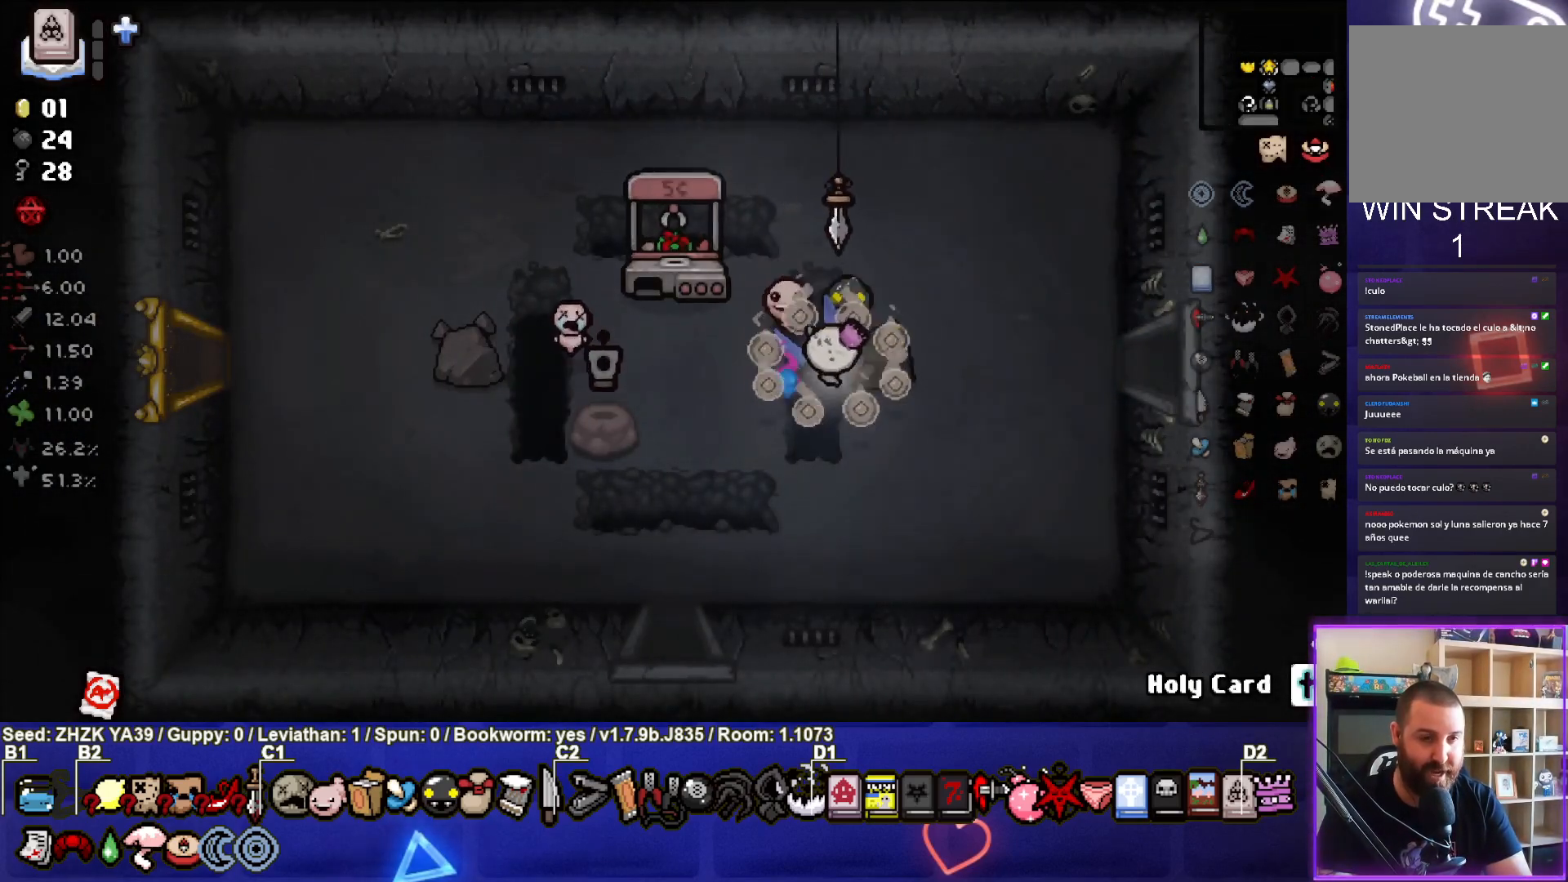
{"buttons": [], "left_stick": "center", "right_stick": "center", "events": []}
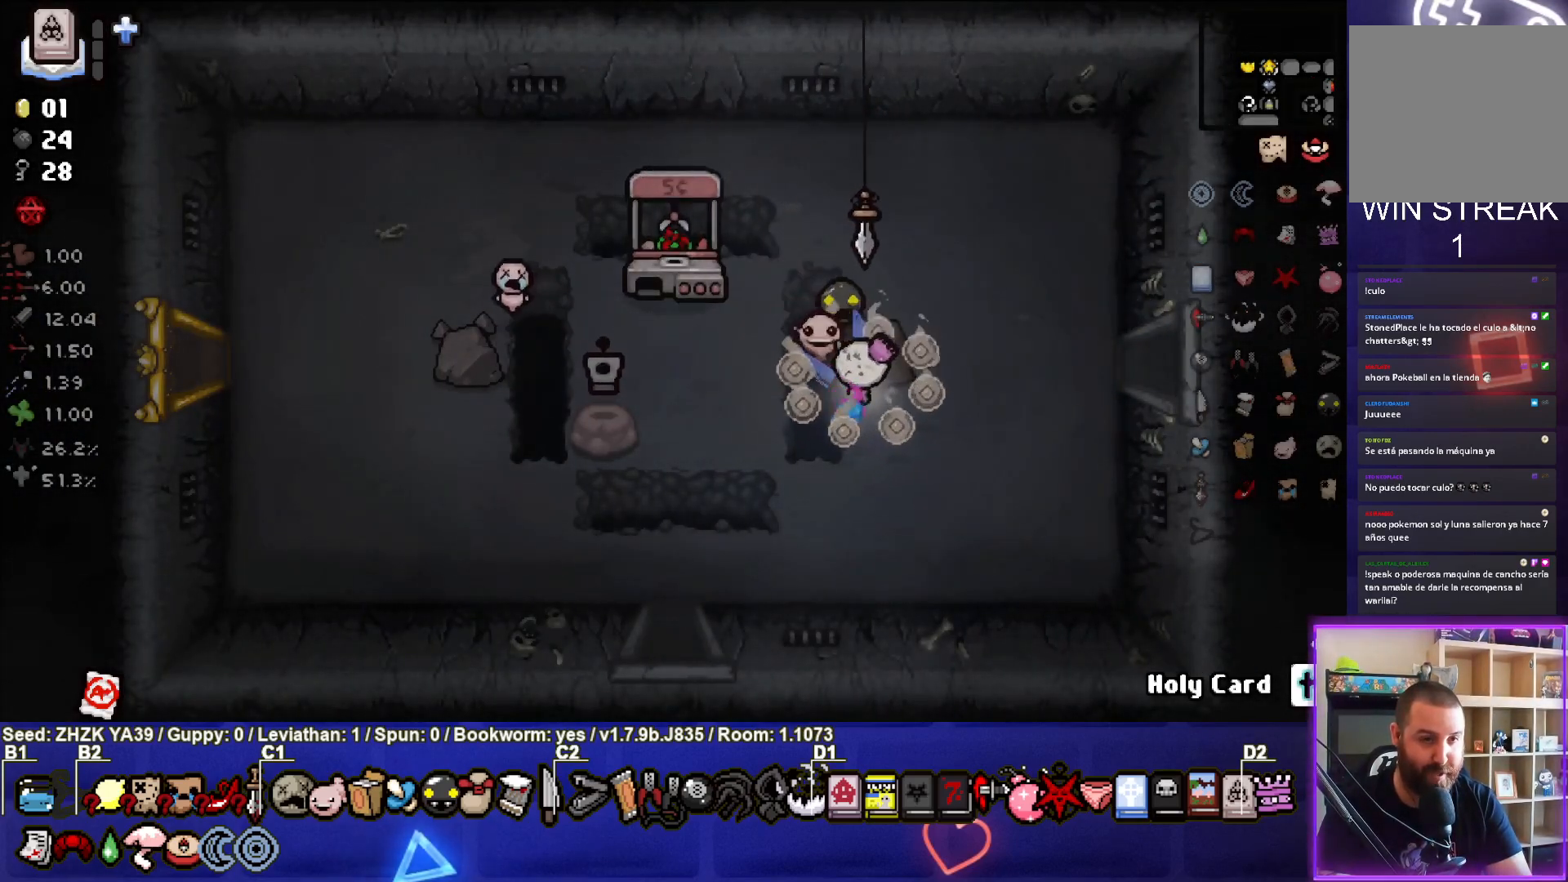
{"buttons": [], "left_stick": "center", "right_stick": "center", "events": []}
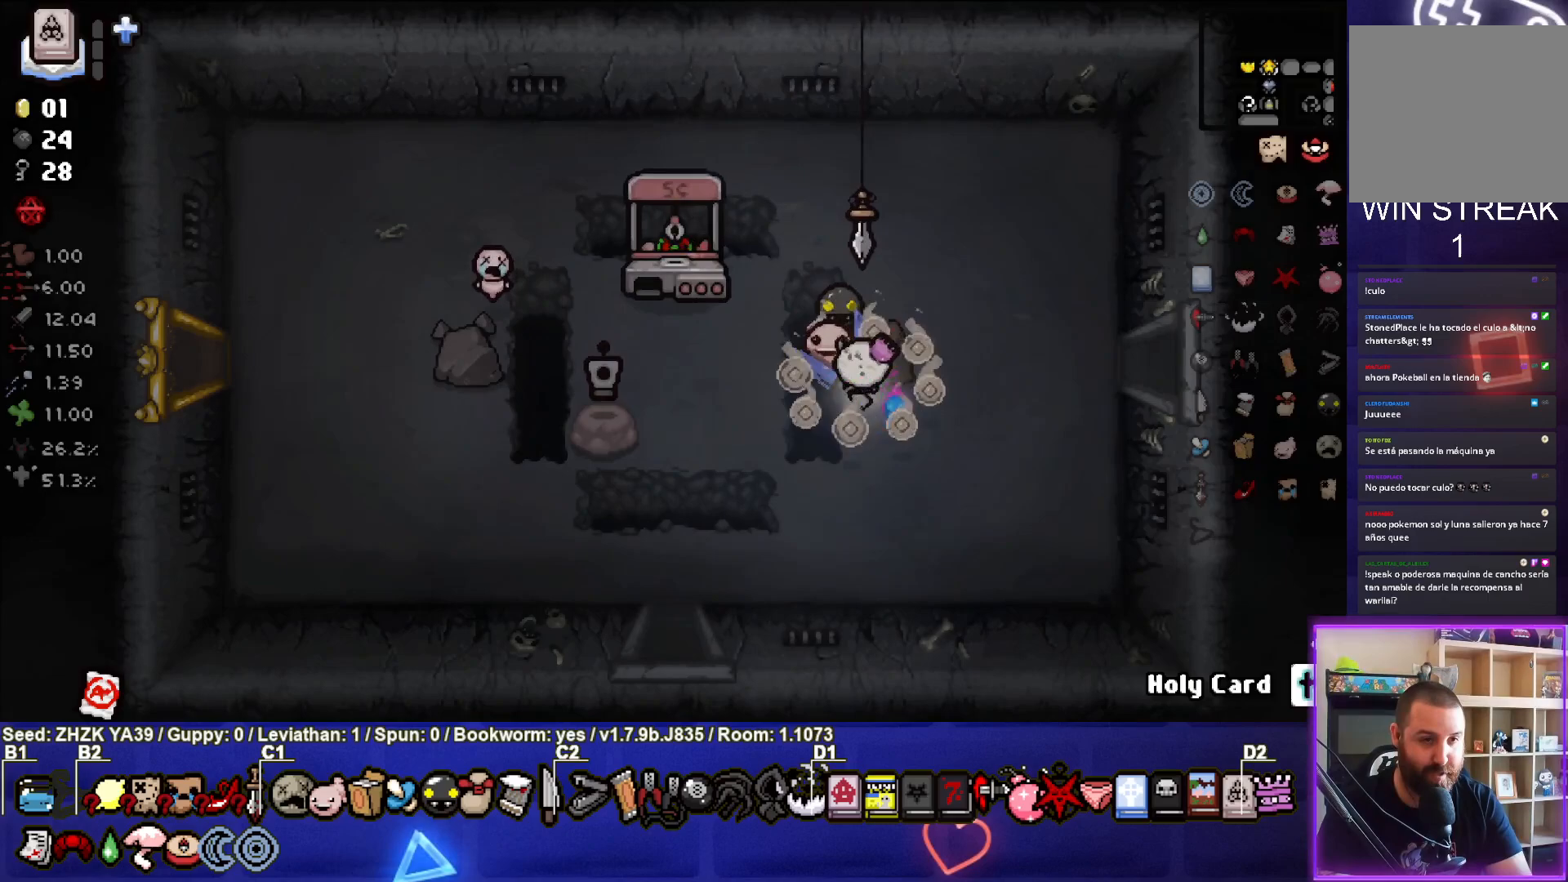
{"buttons": [], "left_stick": "center", "right_stick": "center", "events": []}
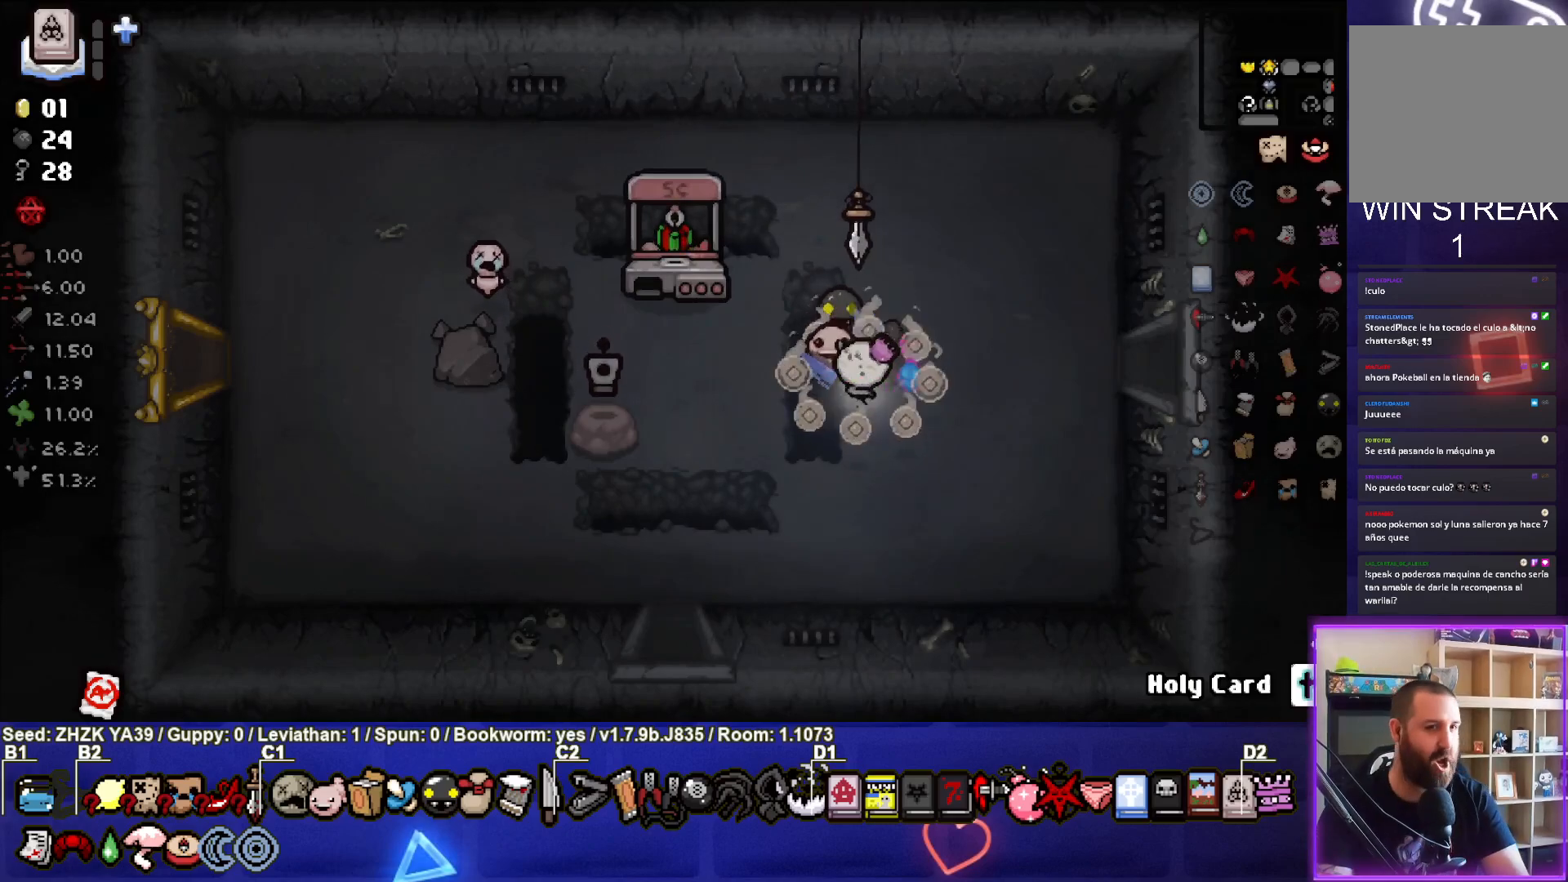
{"buttons": [], "left_stick": "center", "right_stick": "center", "events": []}
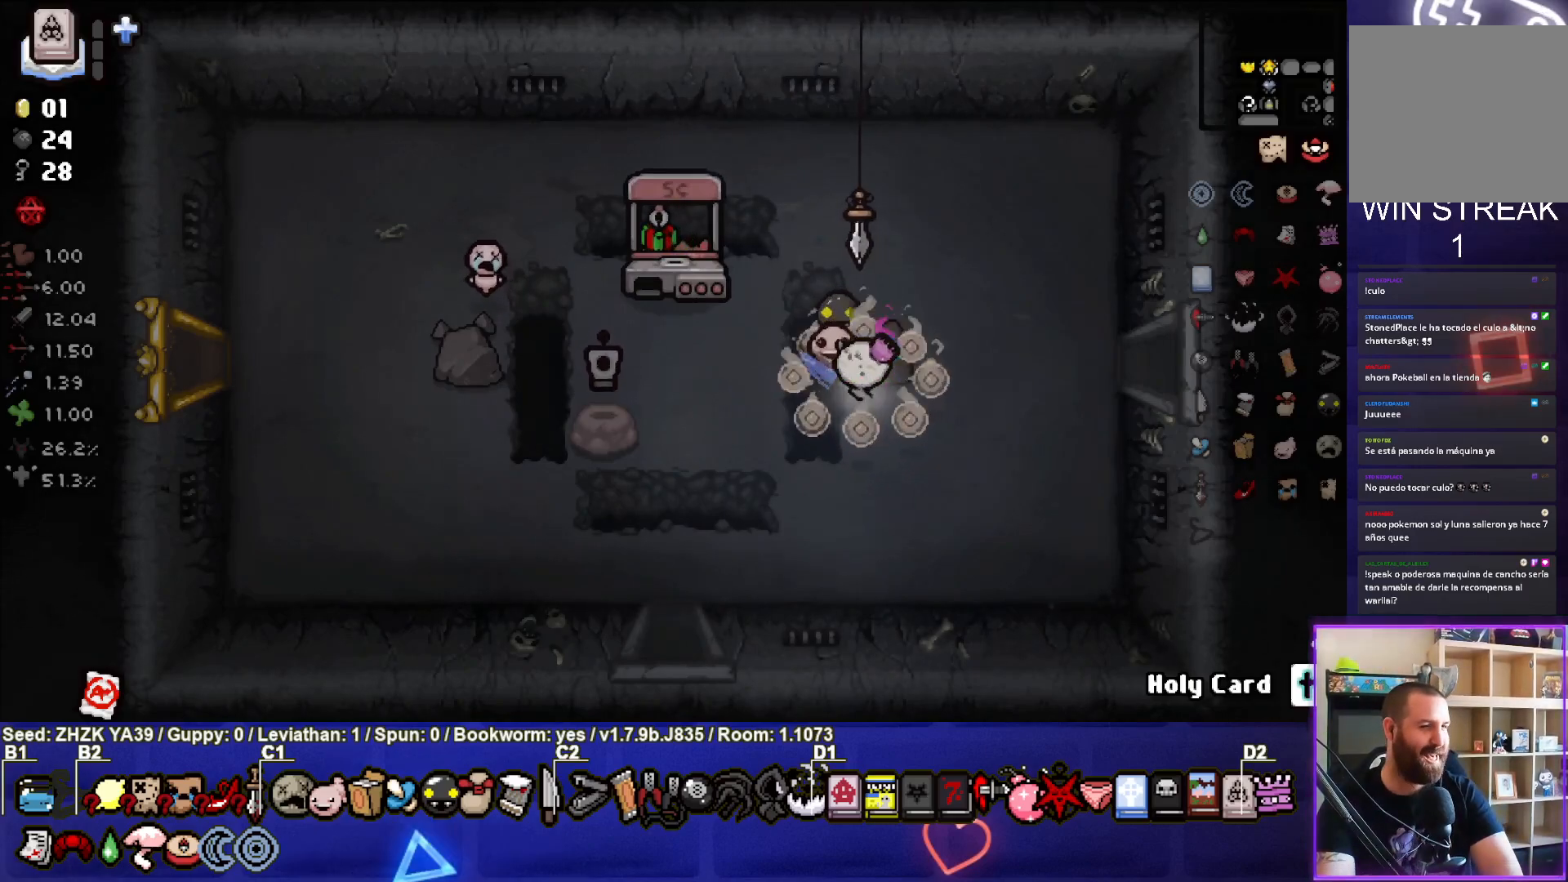
{"buttons": [], "left_stick": "center", "right_stick": "center", "events": []}
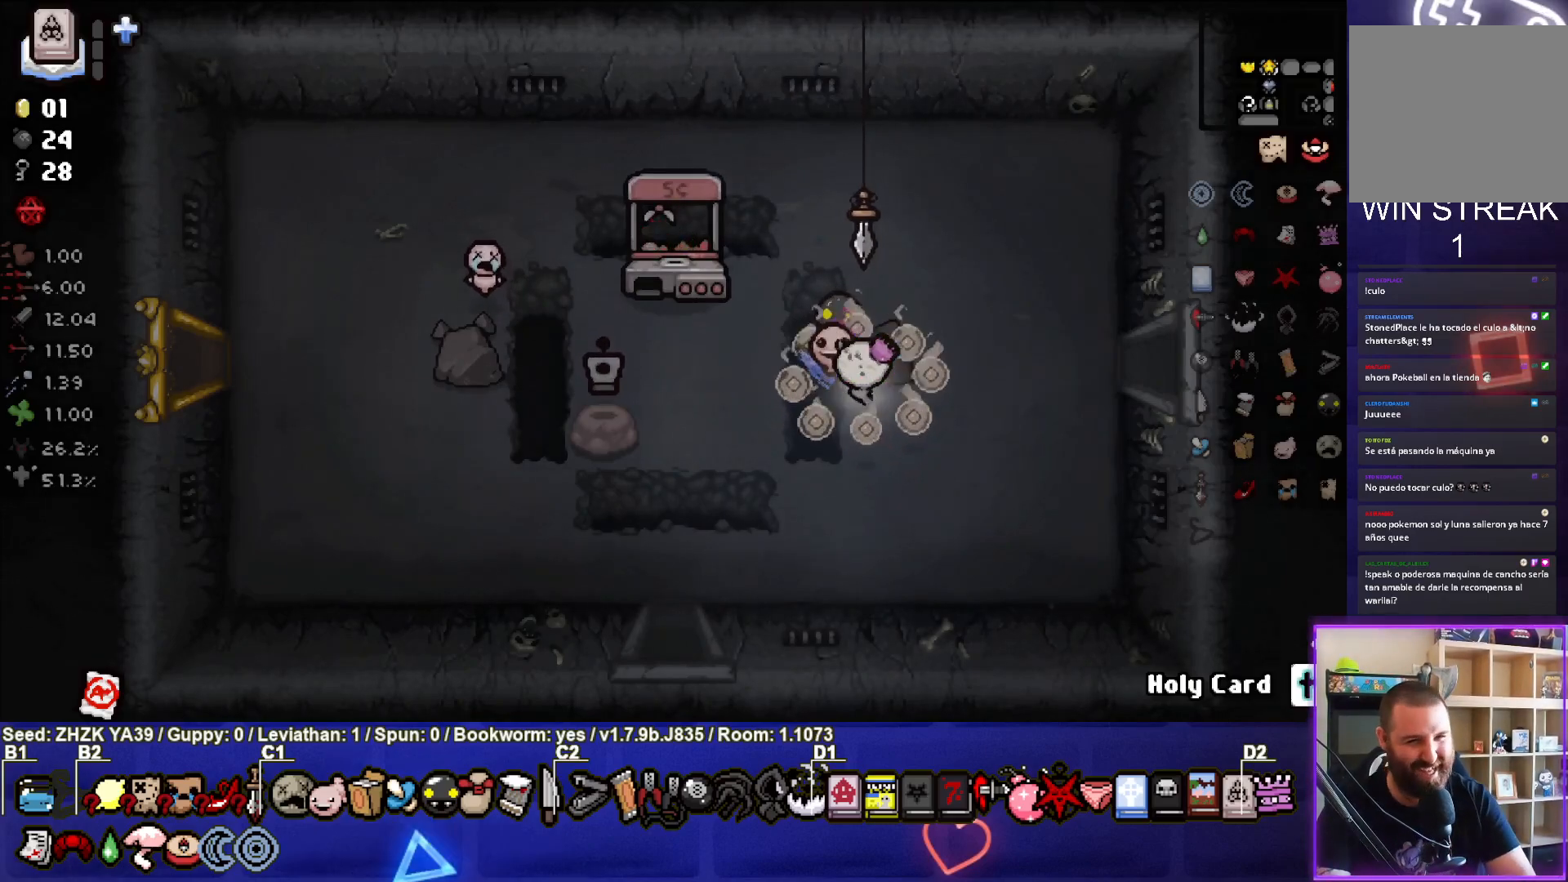
{"buttons": [], "left_stick": "center", "right_stick": "center", "events": []}
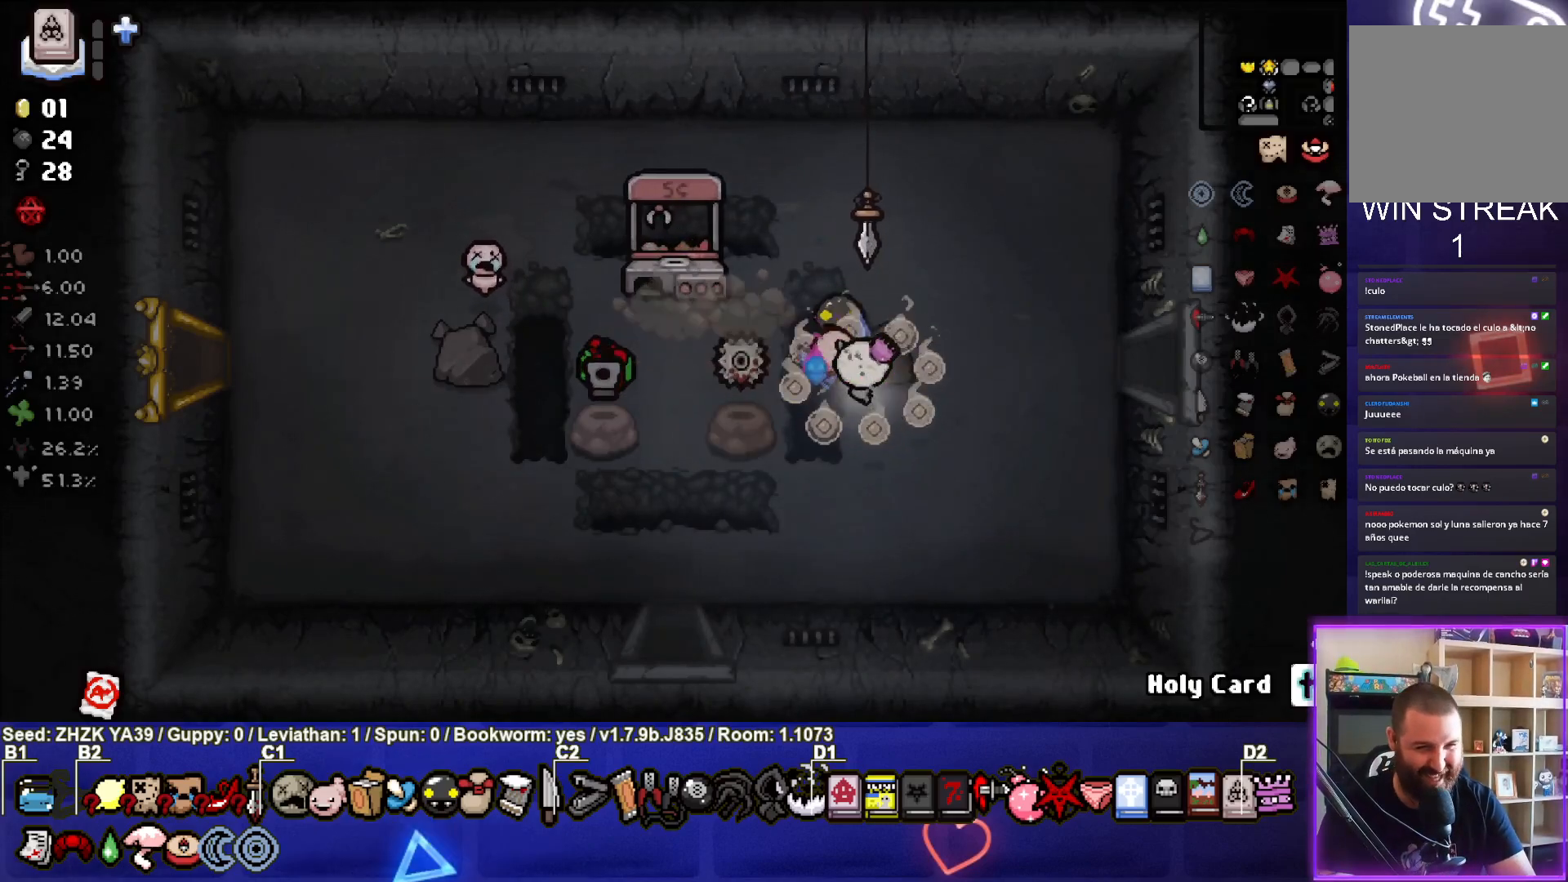
{"buttons": [], "left_stick": "center", "right_stick": "center", "events": [[317, "left_stick", "up-left"], [417, "left_stick", "center"]]}
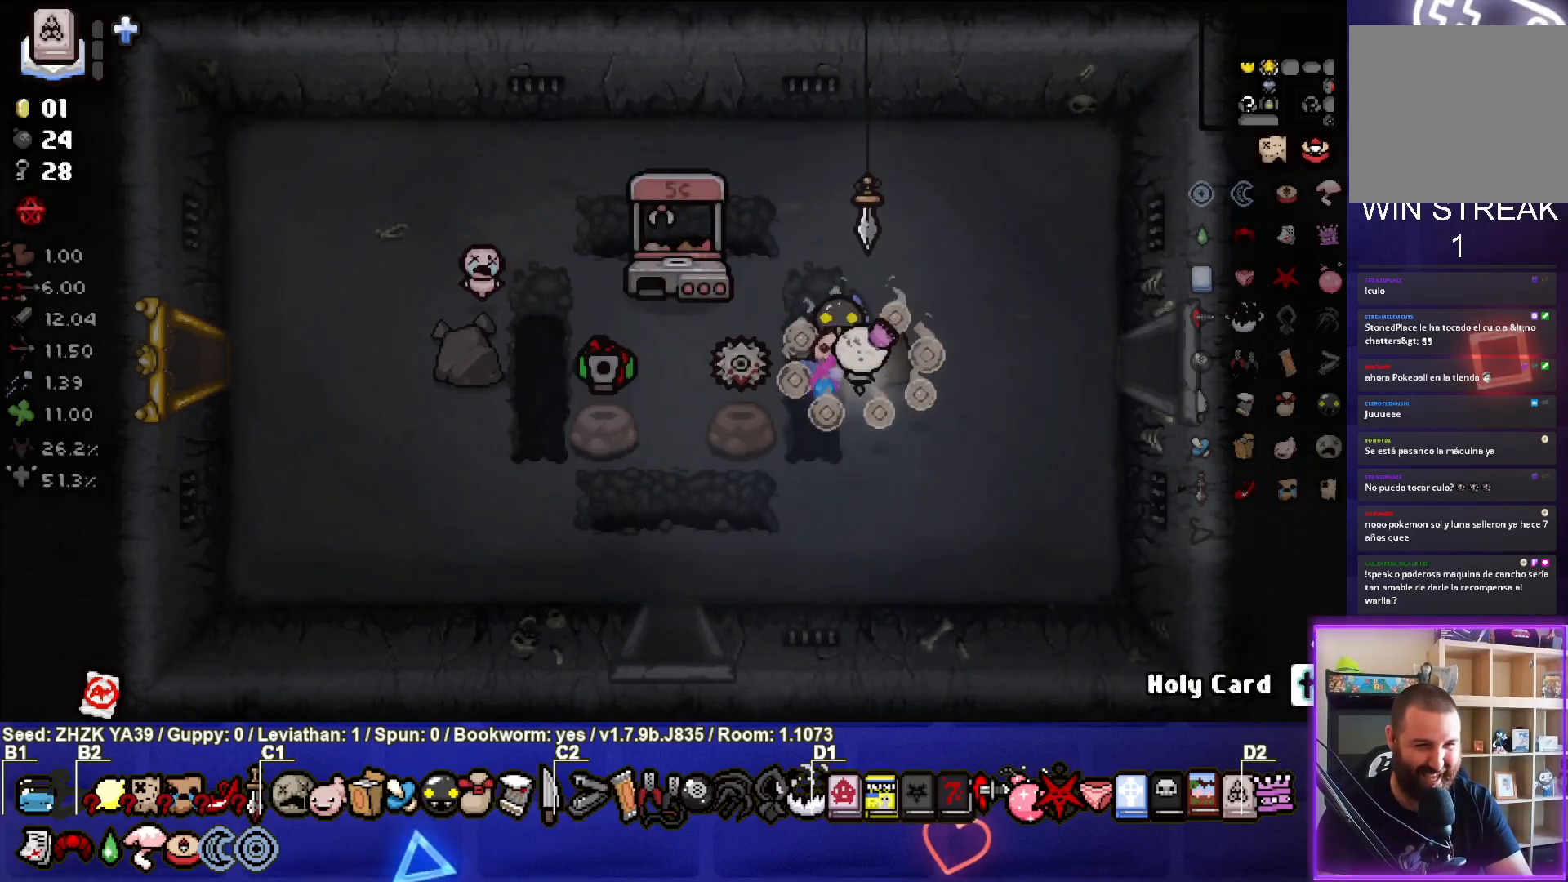
{"buttons": [], "left_stick": "center", "right_stick": "center", "events": []}
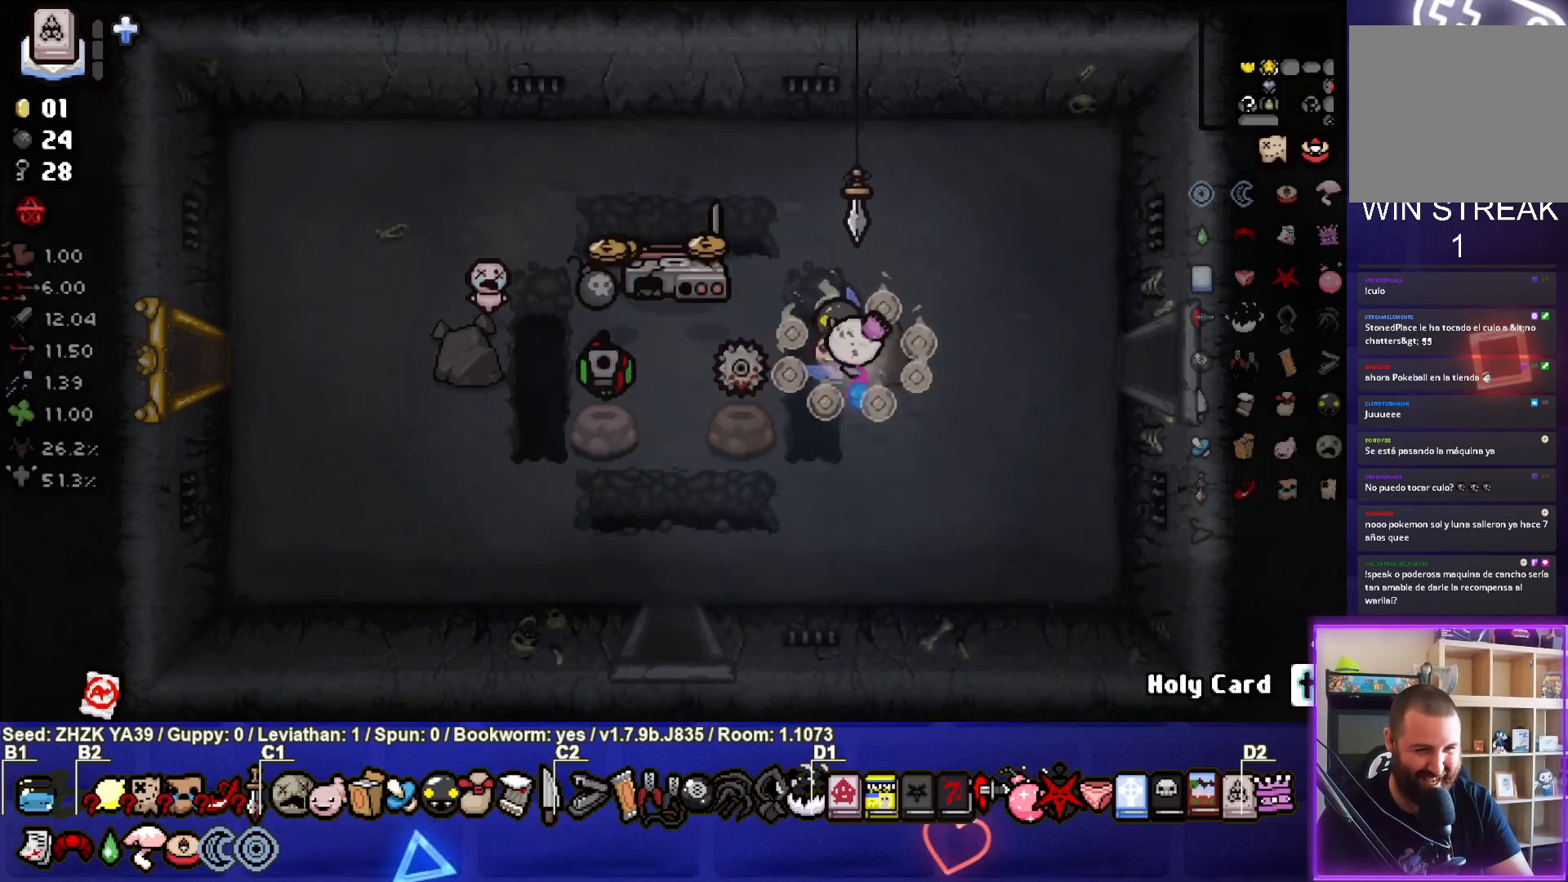
{"buttons": [], "left_stick": "up-left", "right_stick": "center", "events": [[50, "left_stick", "down-left"], [133, "left_stick", "left"], [400, "left_stick", "up-left"]]}
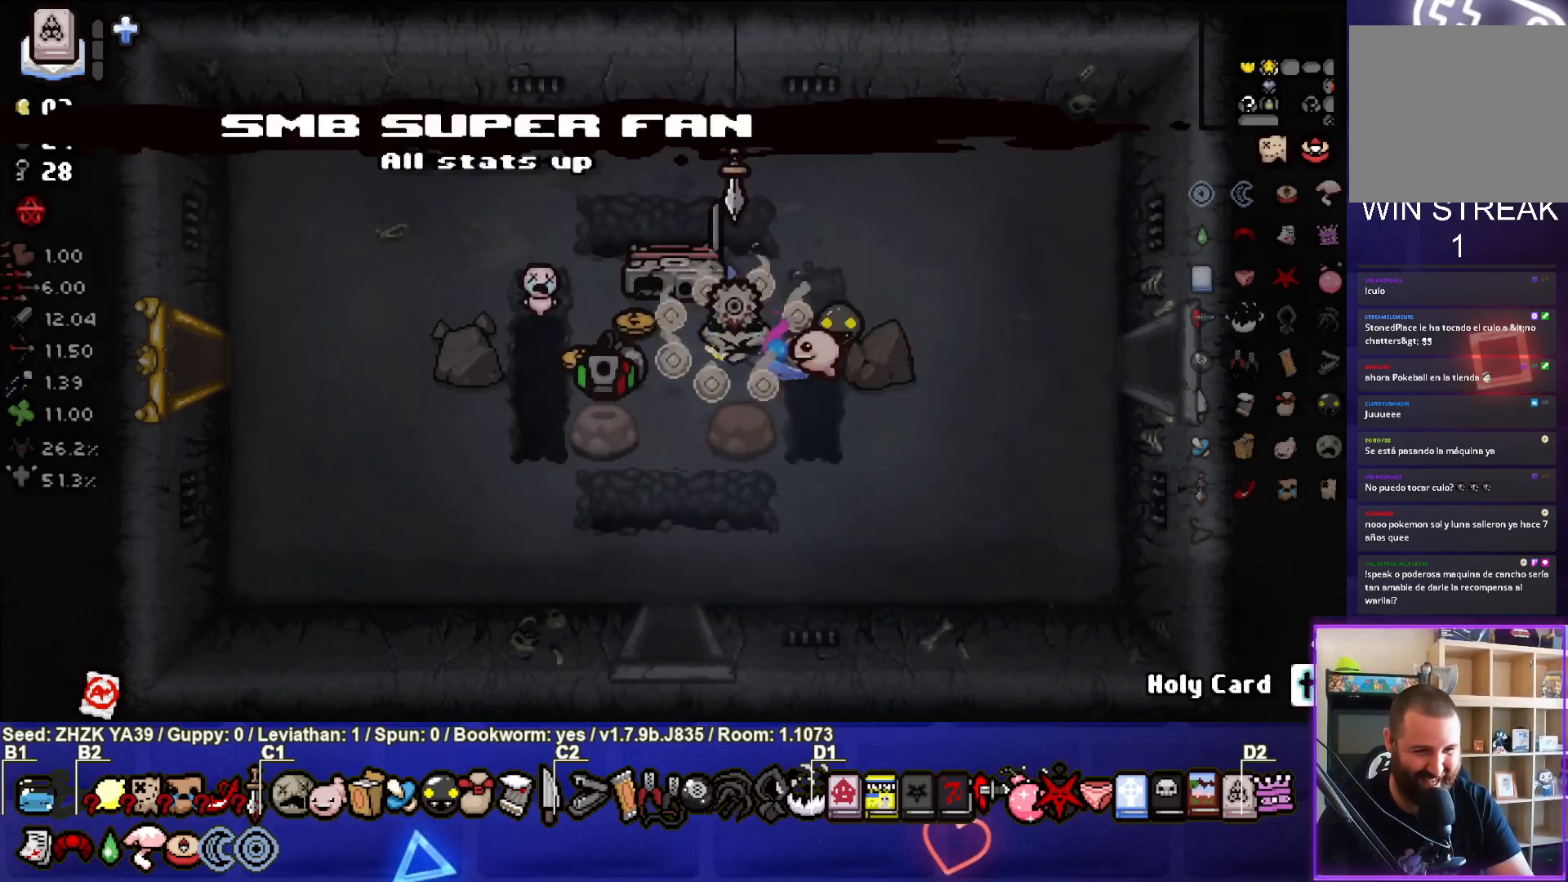
{"buttons": [], "left_stick": "center", "right_stick": "center", "events": [[67, "left_stick", "left"], [283, "left_stick", "center"]]}
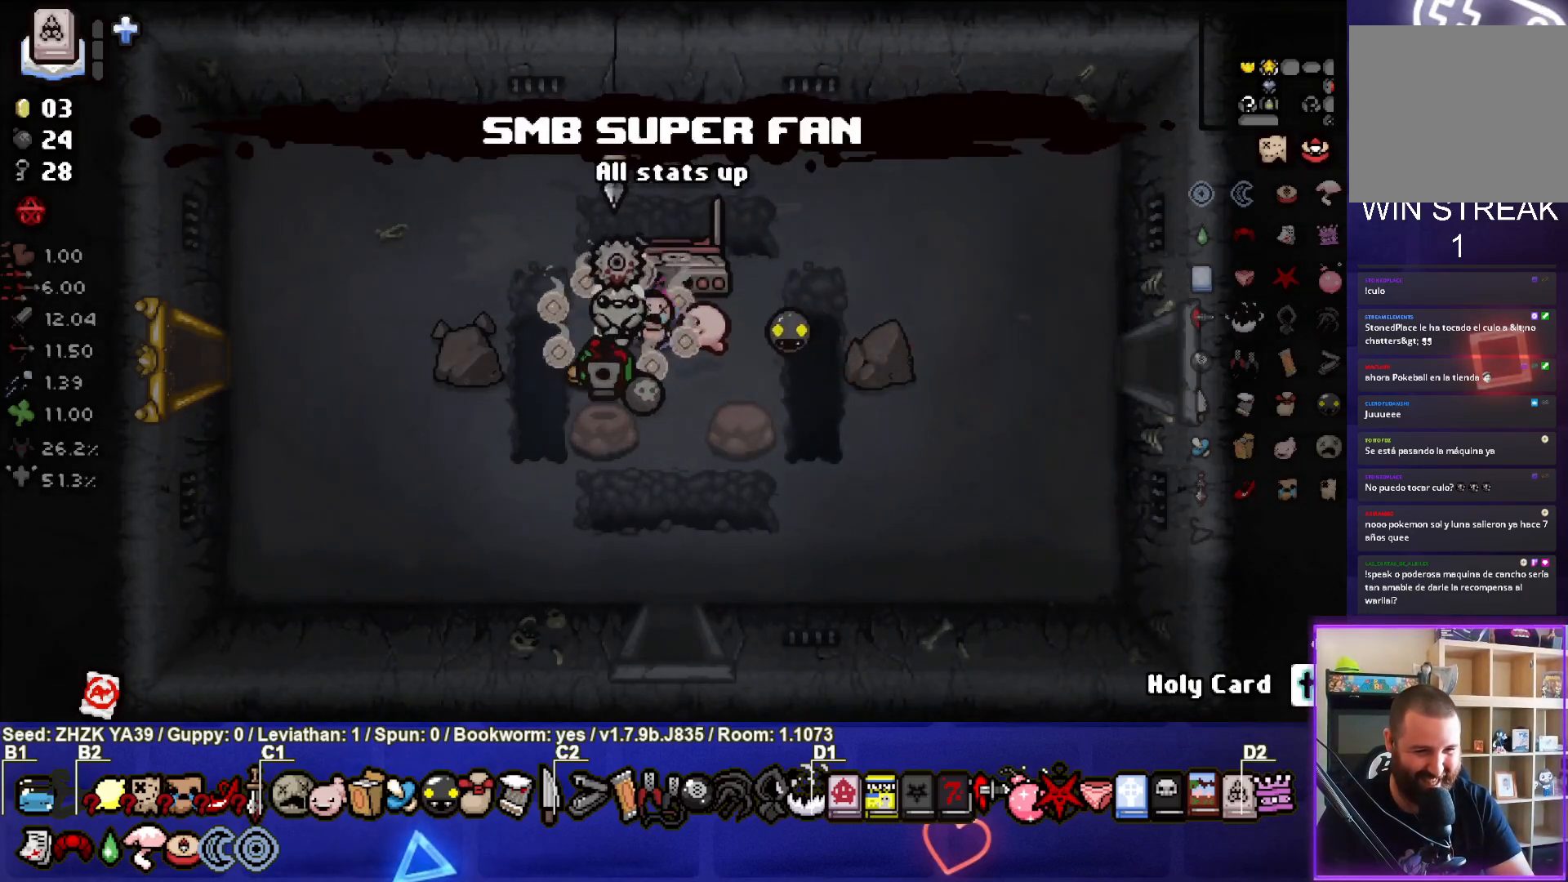
{"buttons": [], "left_stick": "center", "right_stick": "center", "events": [[17, "left_stick", "down-left"], [83, "left_stick", "left"], [183, "left_stick", "center"], [250, "left_stick", "right"], [500, "left_stick", "center"]]}
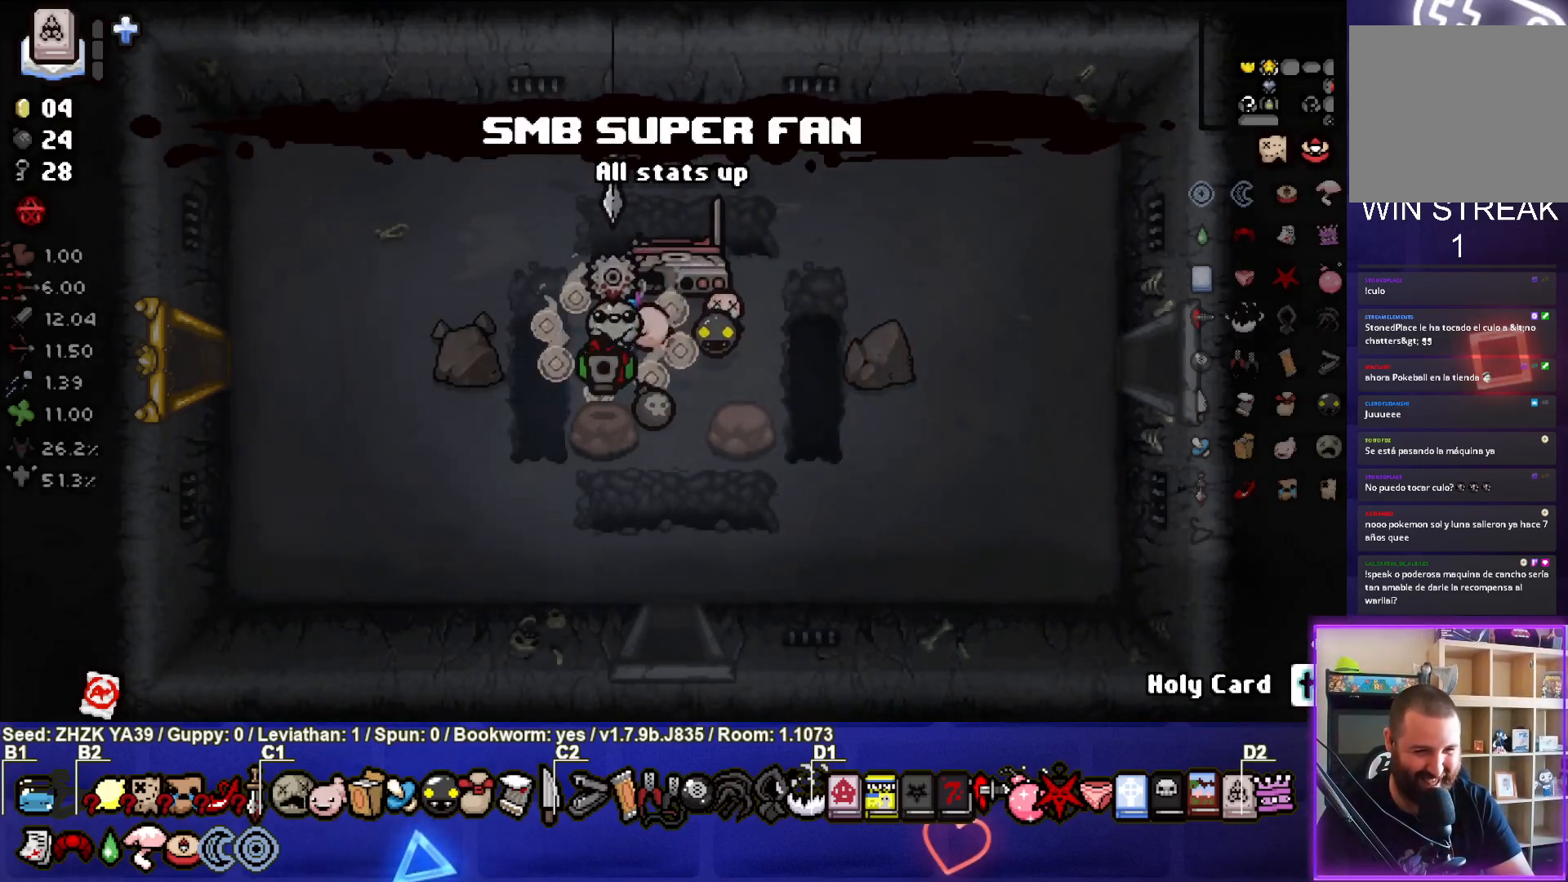
{"buttons": [], "left_stick": "up-left", "right_stick": "center", "events": [[33, "left_stick", "right"], [50, "left_stick", "down-right"], [283, "left_stick", "center"], [400, "left_stick", "up-left"]]}
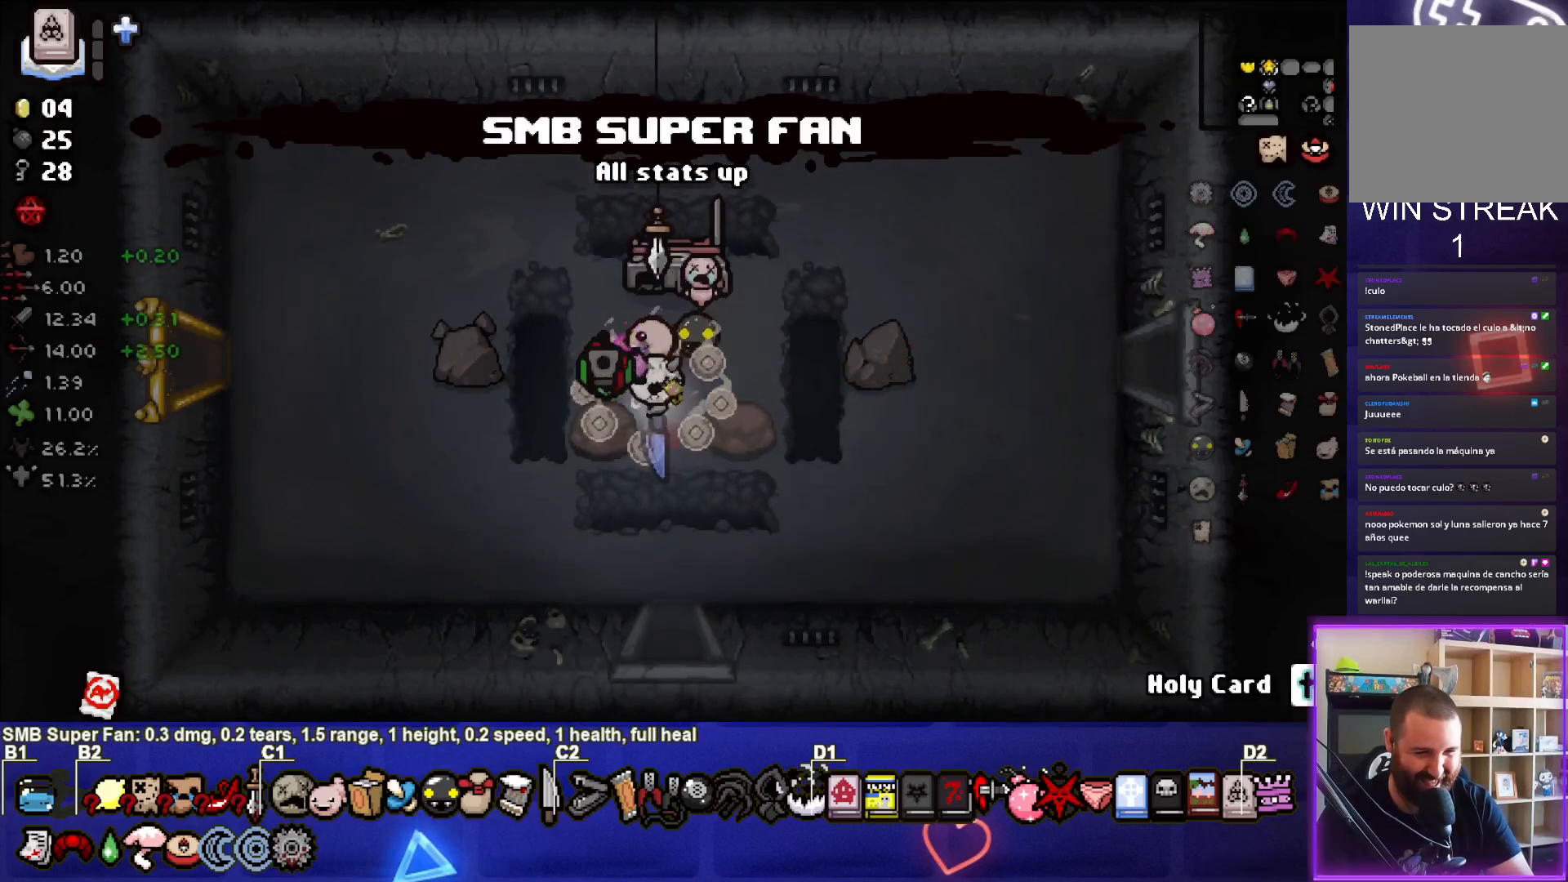
{"buttons": [], "left_stick": "down-right", "right_stick": "center", "events": [[33, "left_stick", "left"], [183, "left_stick", "up"], [267, "left_stick", "up-right"], [400, "left_stick", "down-right"]]}
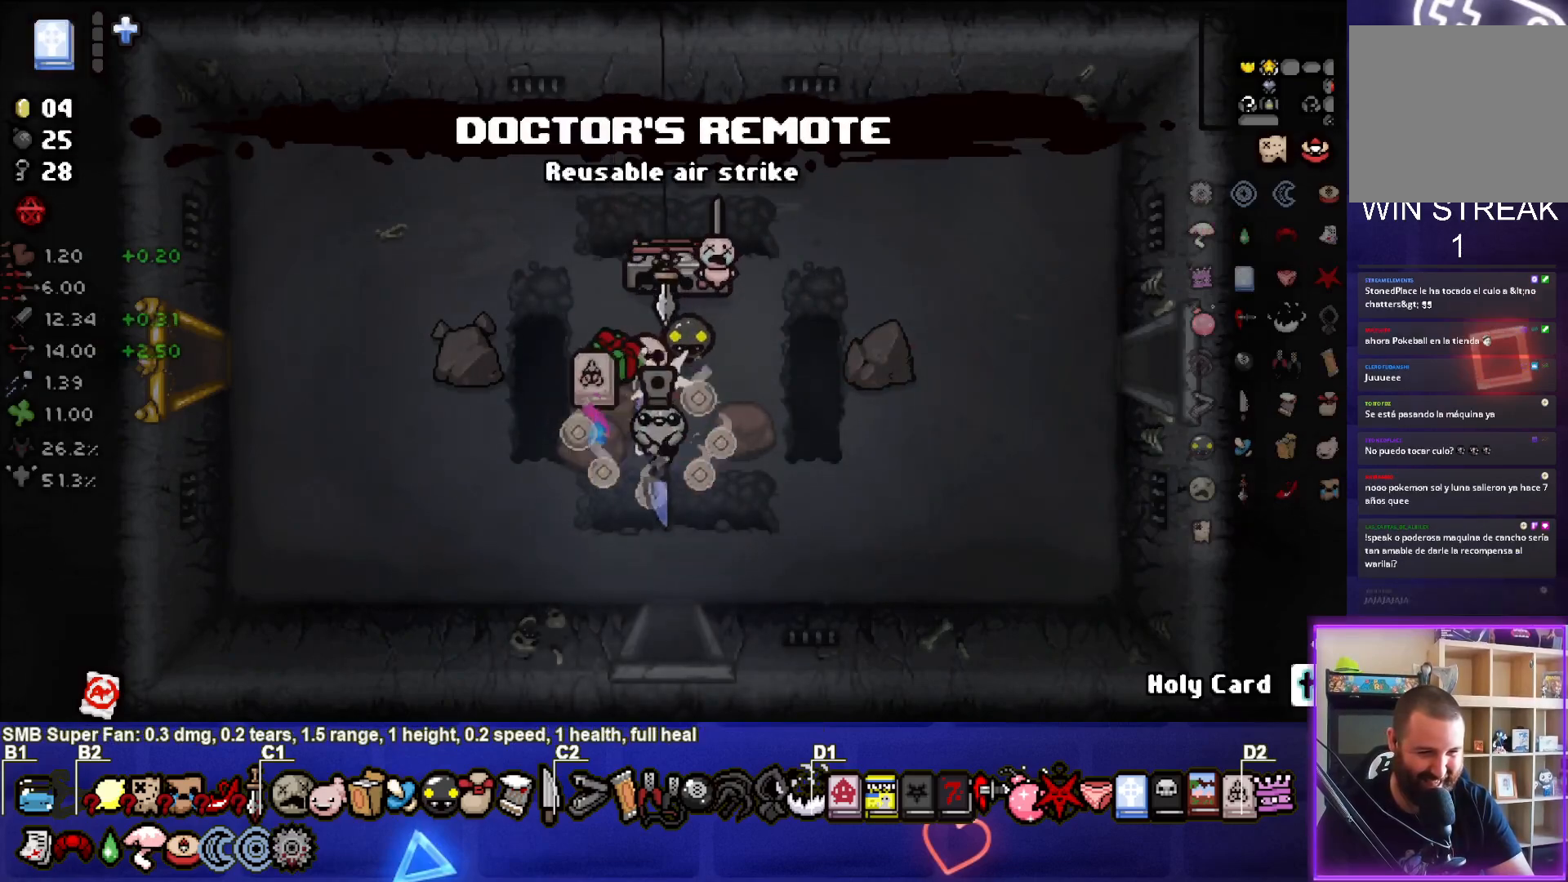
{"buttons": [], "left_stick": "up-left", "right_stick": "center", "events": [[83, "left_stick", "right"], [317, "left_stick", "center"], [367, "left_stick", "left"], [500, "left_stick", "up-left"]]}
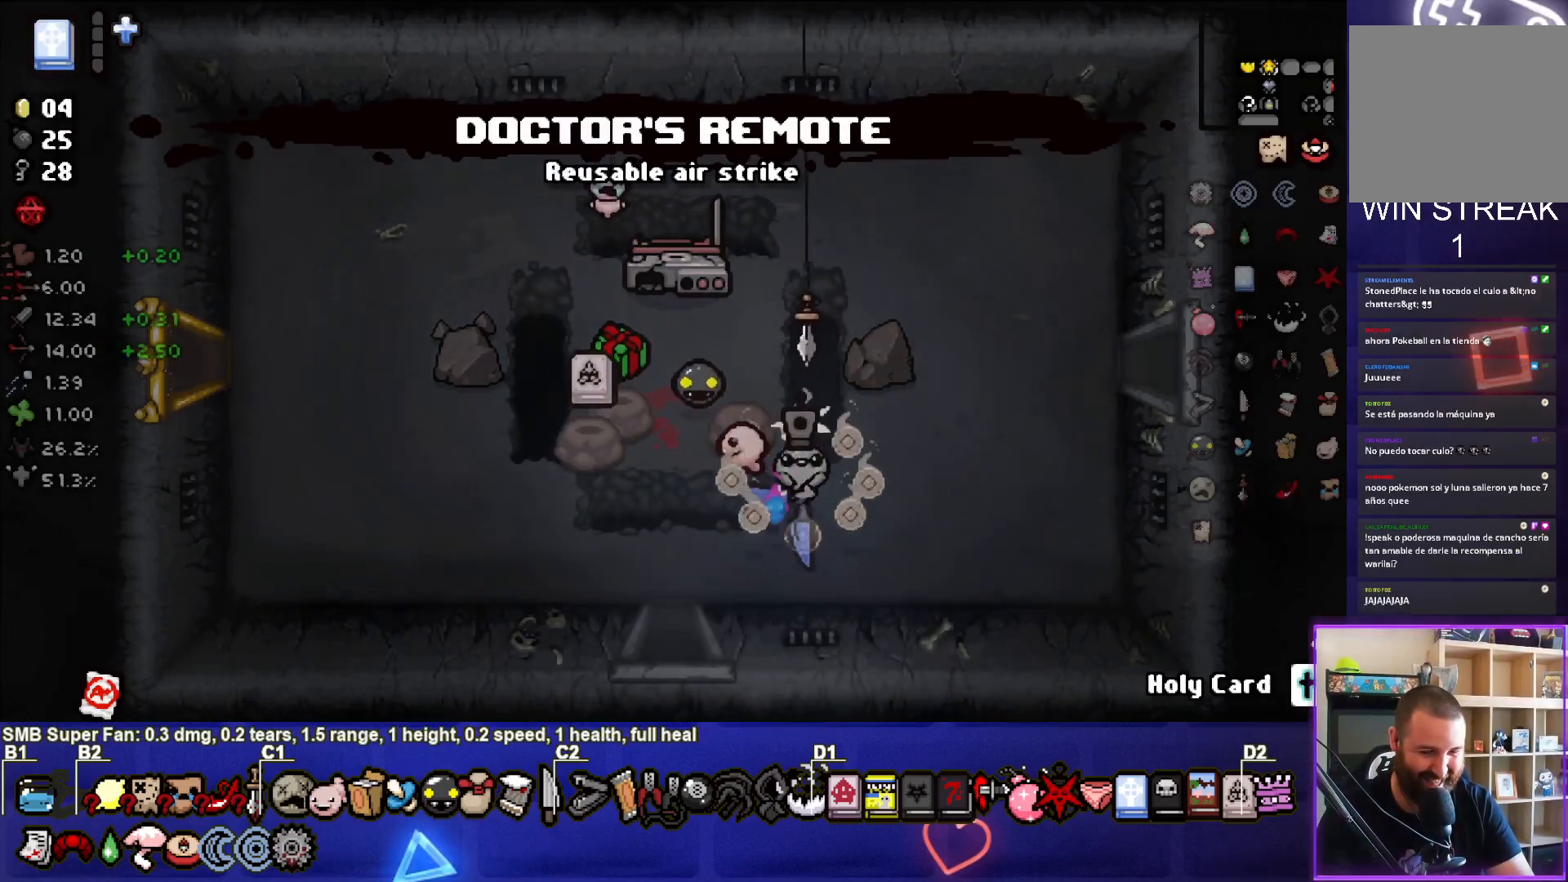
{"buttons": [], "left_stick": "left", "right_stick": "center", "events": [[133, "left_stick", "up"], [367, "left_stick", "left"]]}
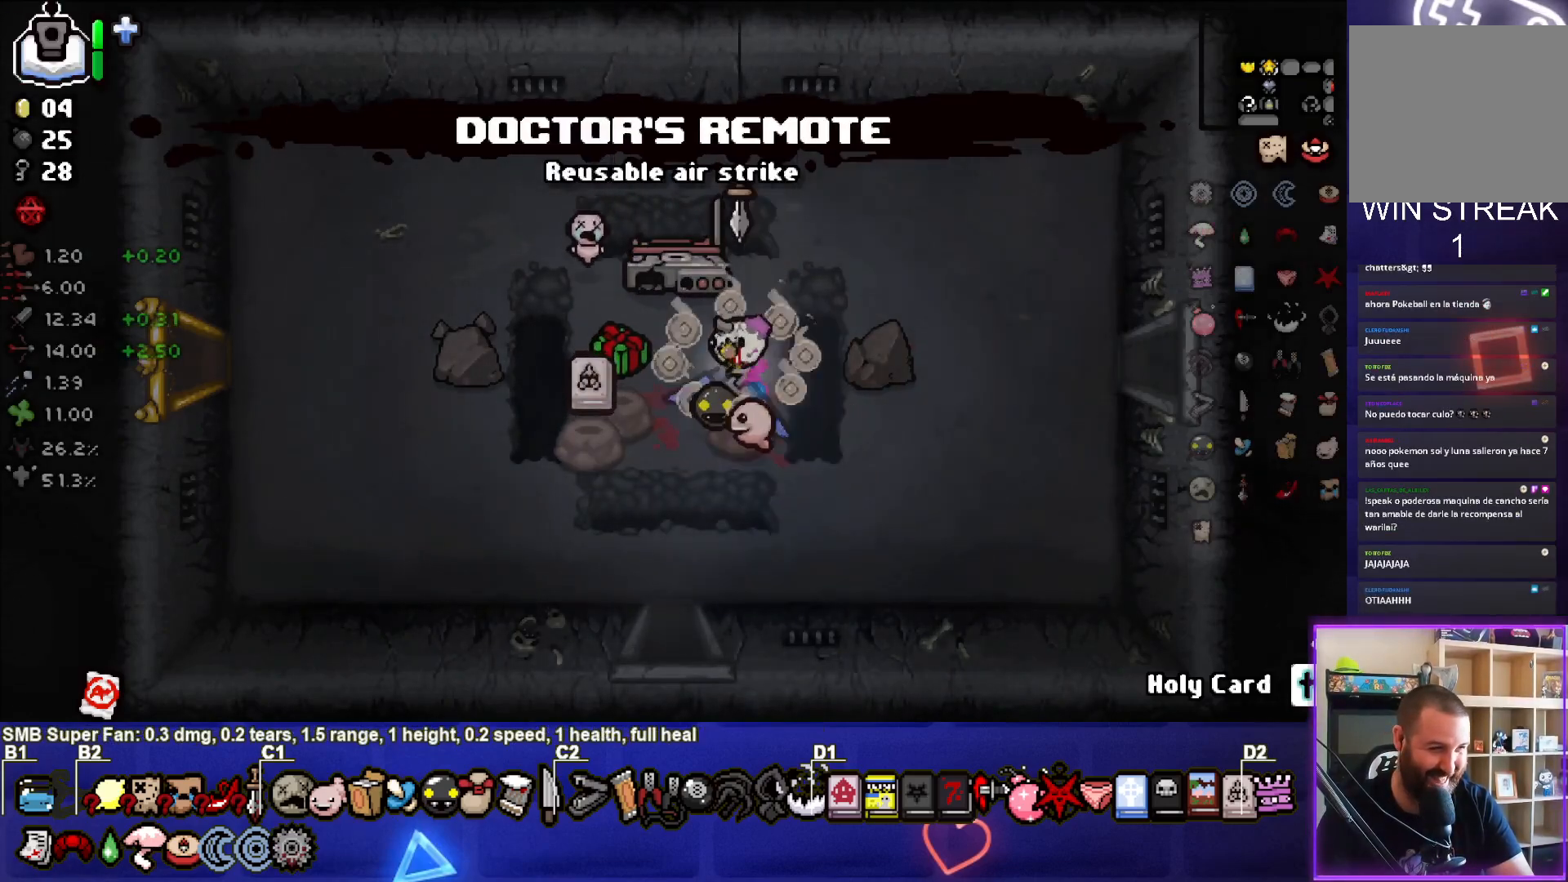
{"buttons": [], "left_stick": "right", "right_stick": "center", "events": [[267, "left_stick", "center"], [483, "left_stick", "right"]]}
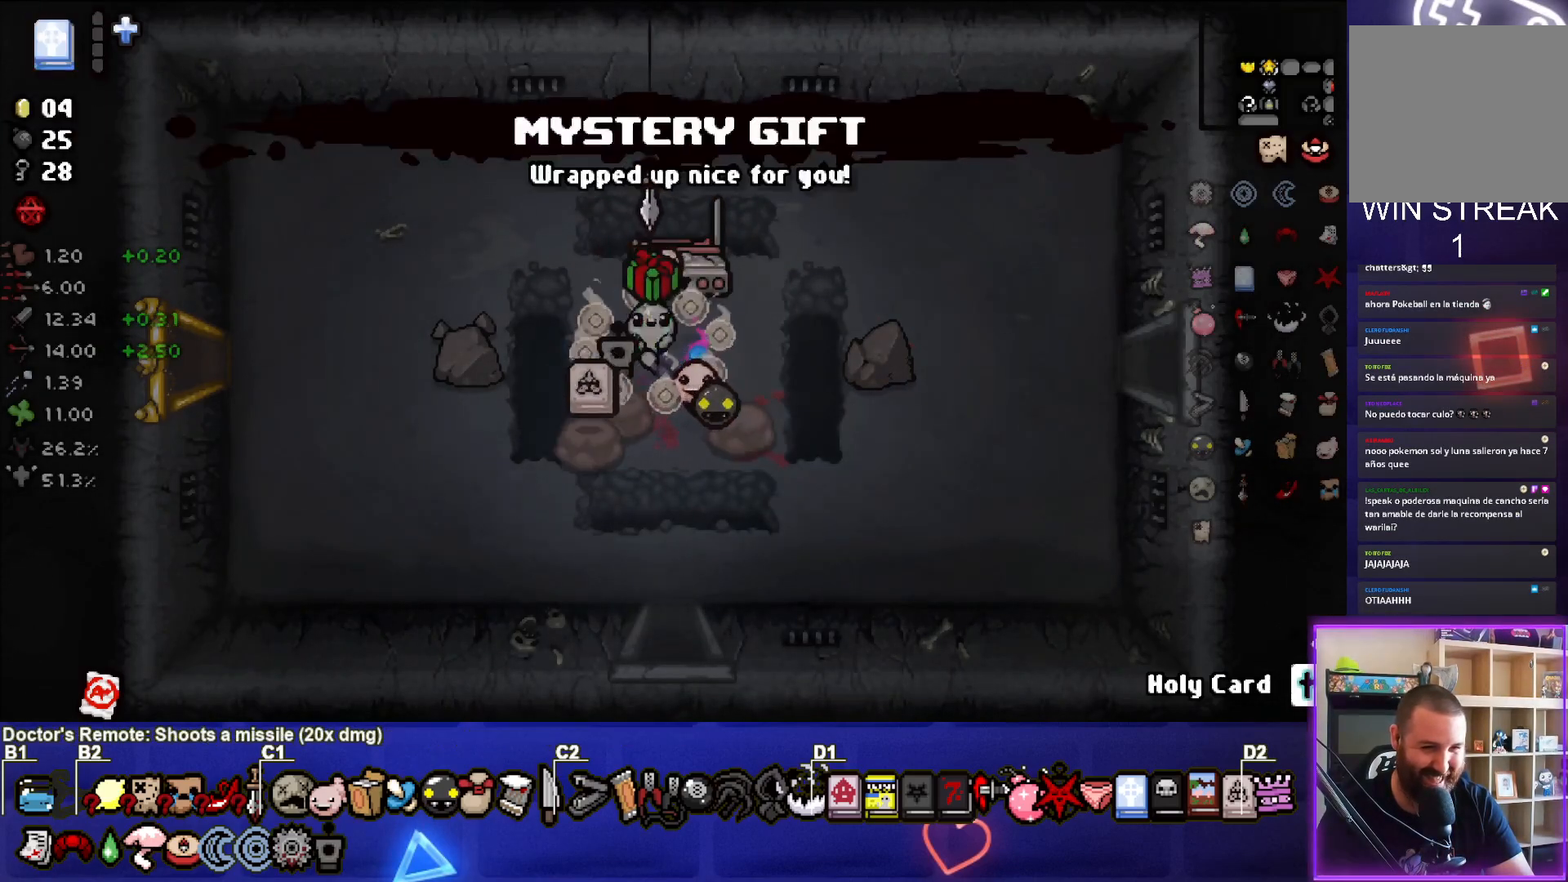
{"buttons": [], "left_stick": "down-left", "right_stick": "center", "events": [[133, "left_stick", "down-right"], [233, "left_stick", "down"], [350, "left_stick", "down-left"]]}
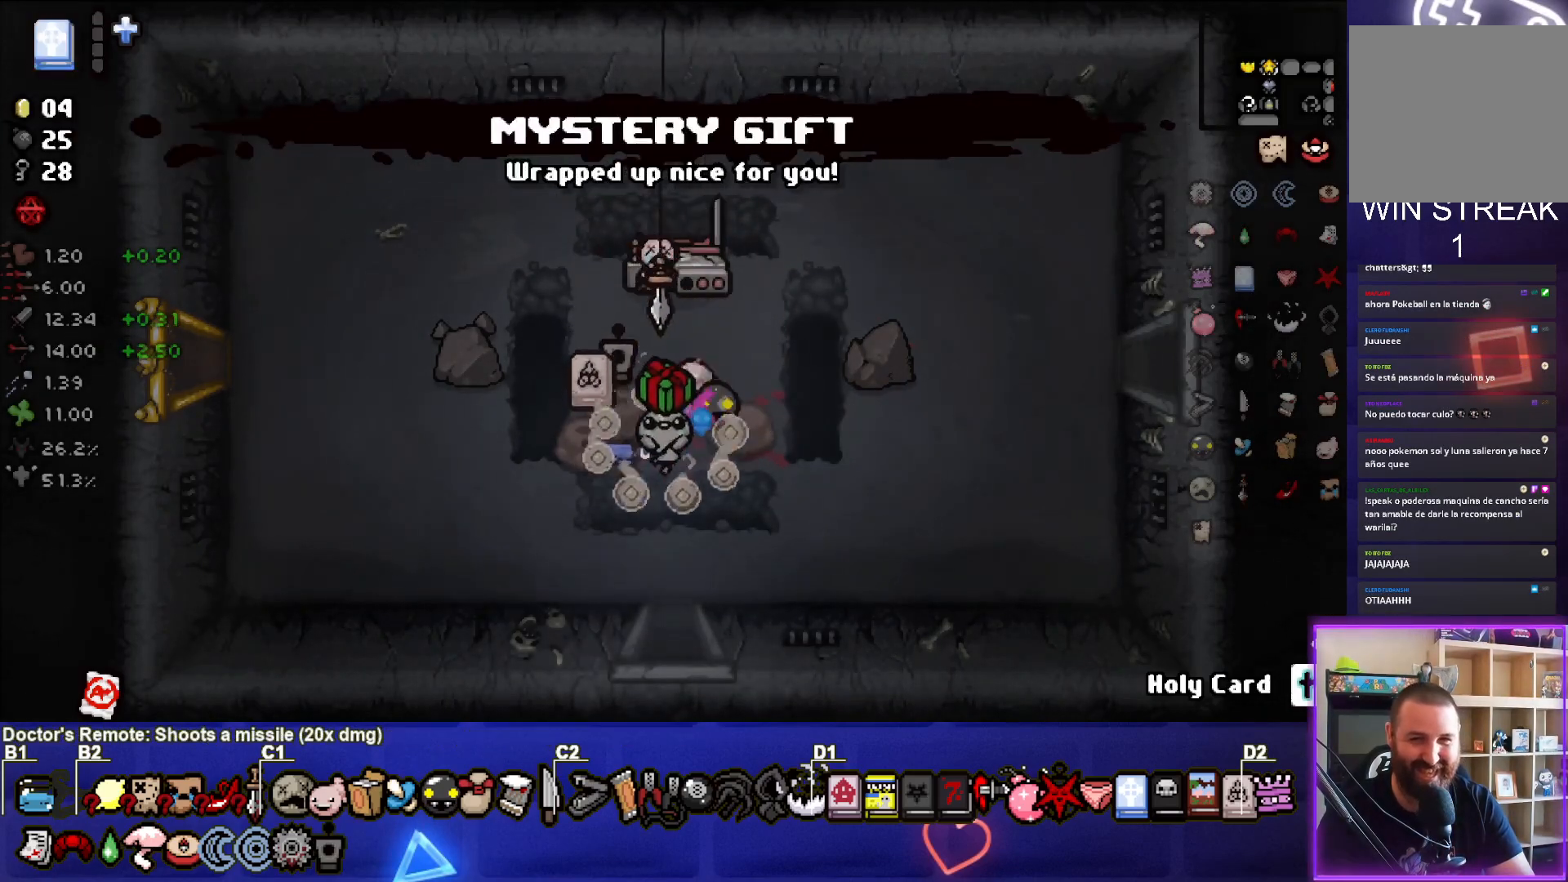
{"buttons": [], "left_stick": "center", "right_stick": "center", "events": [[83, "left_stick", "center"], [333, "left_stick", "down-left"], [467, "left_stick", "center"]]}
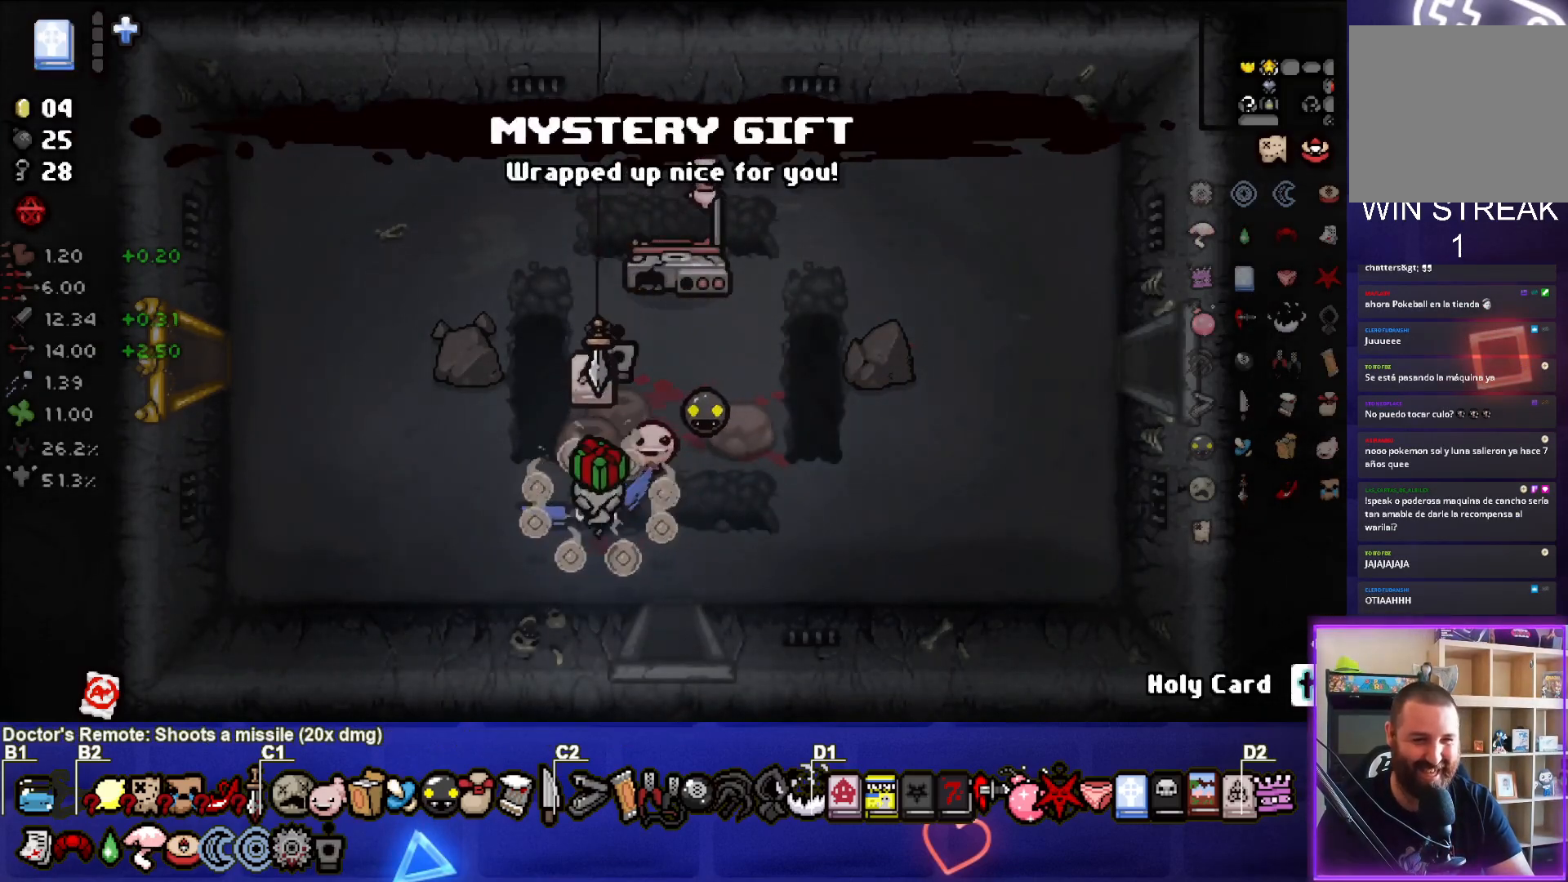
{"buttons": [], "left_stick": "down-right", "right_stick": "center", "events": [[400, "left_stick", "down-right"]]}
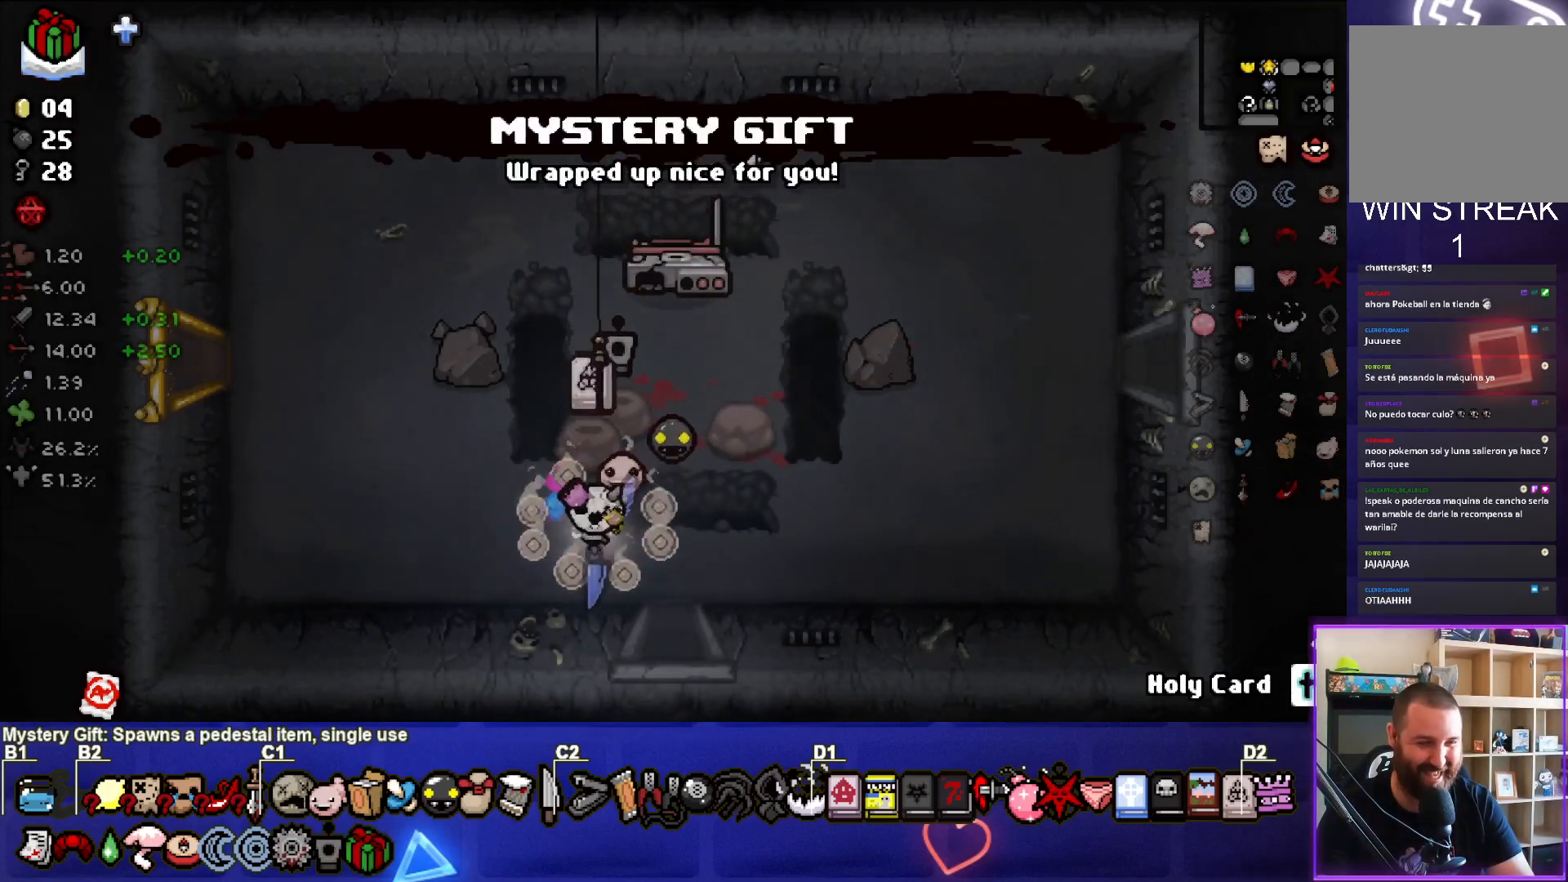
{"buttons": [], "left_stick": "down-right", "right_stick": "center", "events": []}
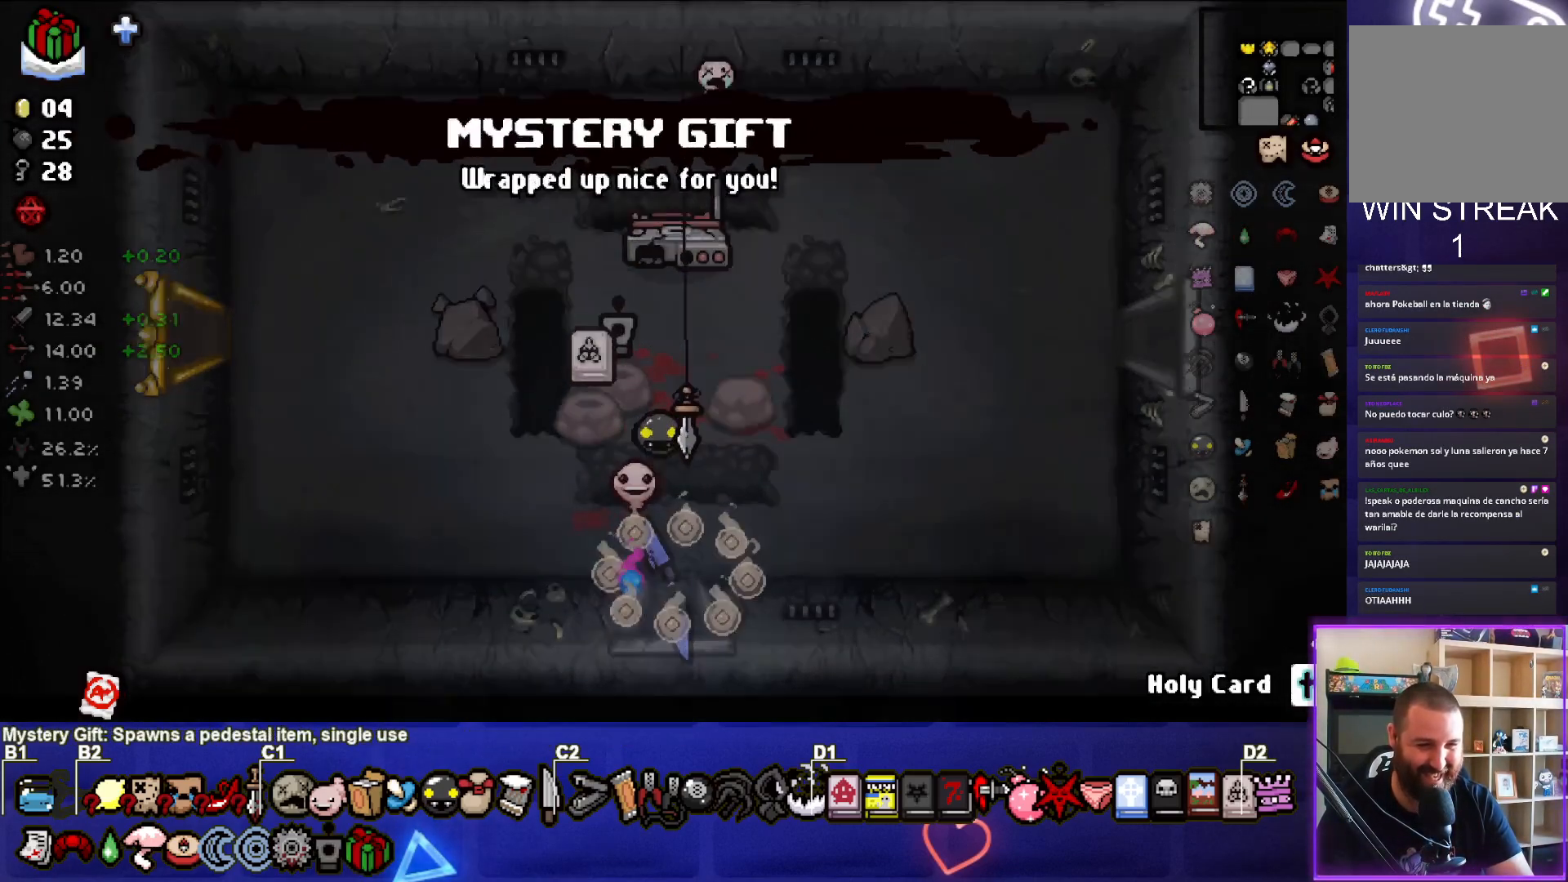
{"buttons": [], "left_stick": "down", "right_stick": "center", "events": [[50, "left_stick", "center"], [433, "left_stick", "down-left"], [500, "left_stick", "down"]]}